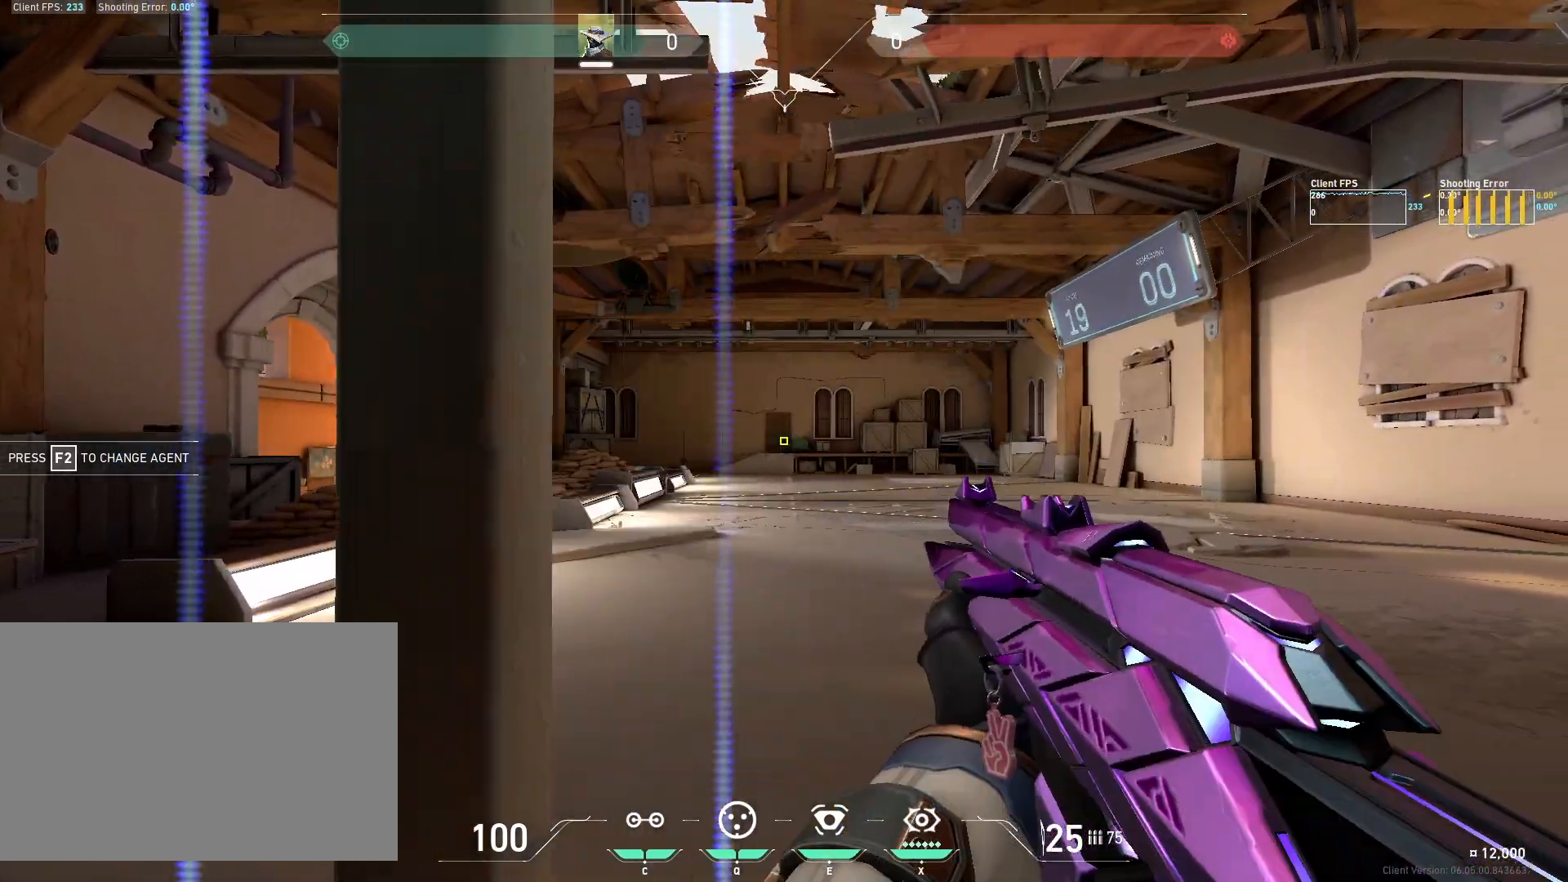
Gameplay with keyboard and mouse; each line is a JSON object with the keys and mouse buttons held at the frame after it. "events" lists presses ("down") and releases ("up") of "4", "a", "c", "ctrl", "d", "e", "q", "r", "s", "shift", "space", "w", "x", "z", "mouse_left", "mouse_wheel", "mouse_right", "mouse_mb4" and "mouse_mb5" between this image and that frame as [ms after this image, input, new state], when the widget could be followed in between. "mouse_left", "mouse_wheel", "mouse_right", "mouse_mb4", "mouse_mb5" = the "left", "wheel", "right", "mb4", "mb5" buttons of the "mouse" list. No other keys are recorded. "wheel" means that the mouse wheel is clicked or scrolled. Mouse movement is not recorded.
{"keys": [], "mouse": [], "events": [[50, "mouse_left", "down"], [83, "a", "down"], [183, "mouse_left", "up"], [450, "a", "up"]]}
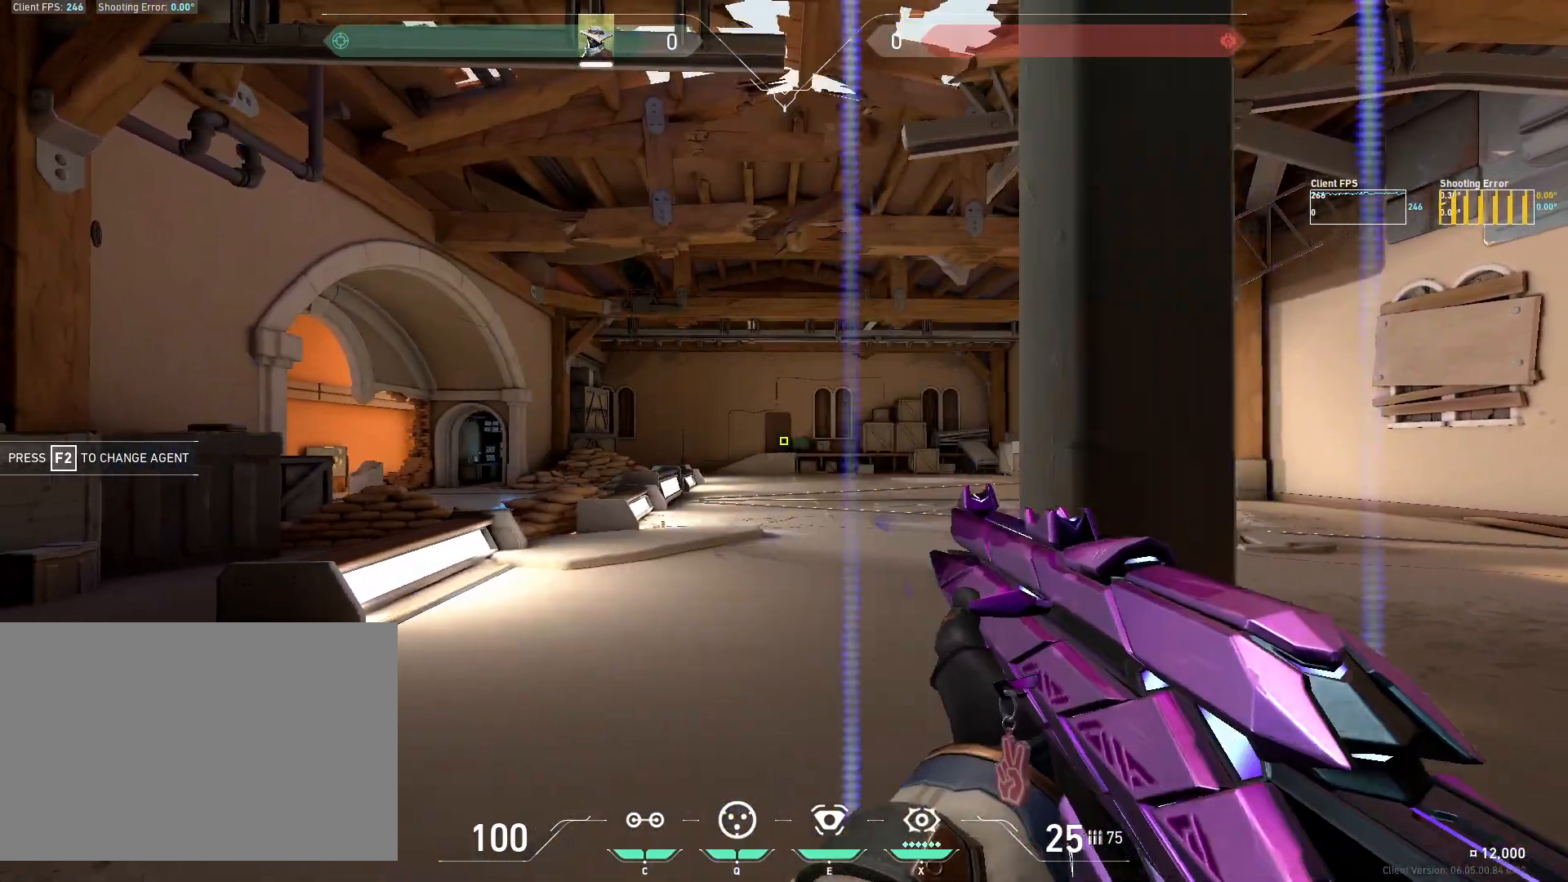
{"keys": ["d"], "mouse": [], "events": [[133, "mouse_left", "down"], [183, "d", "down"], [283, "mouse_left", "up"]]}
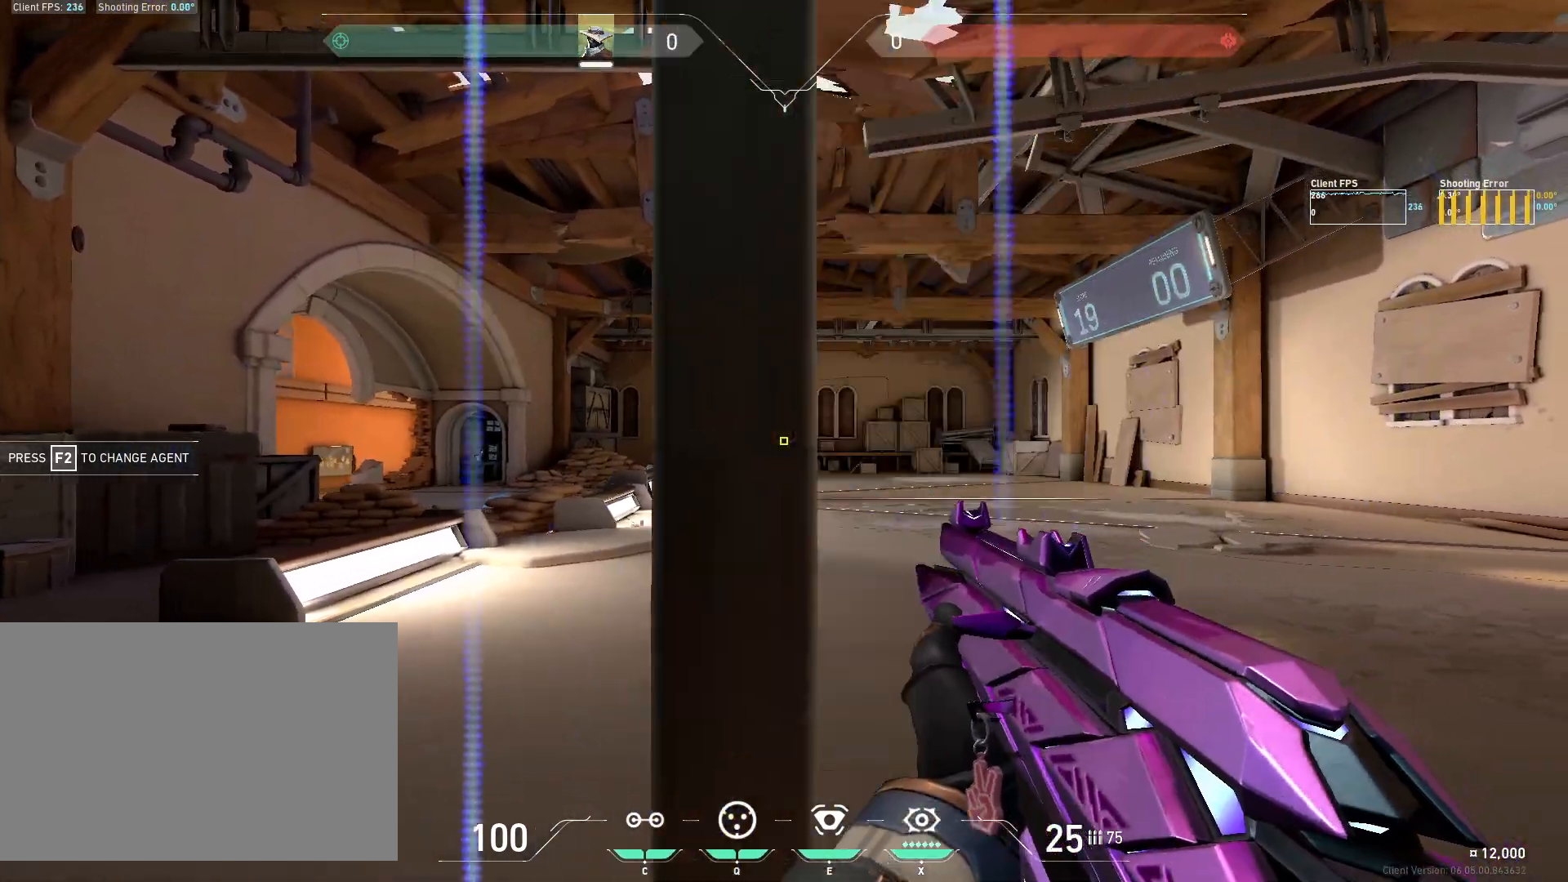
{"keys": ["a"], "mouse": [], "events": [[83, "d", "up"], [233, "mouse_left", "down"], [267, "a", "down"], [367, "mouse_left", "up"]]}
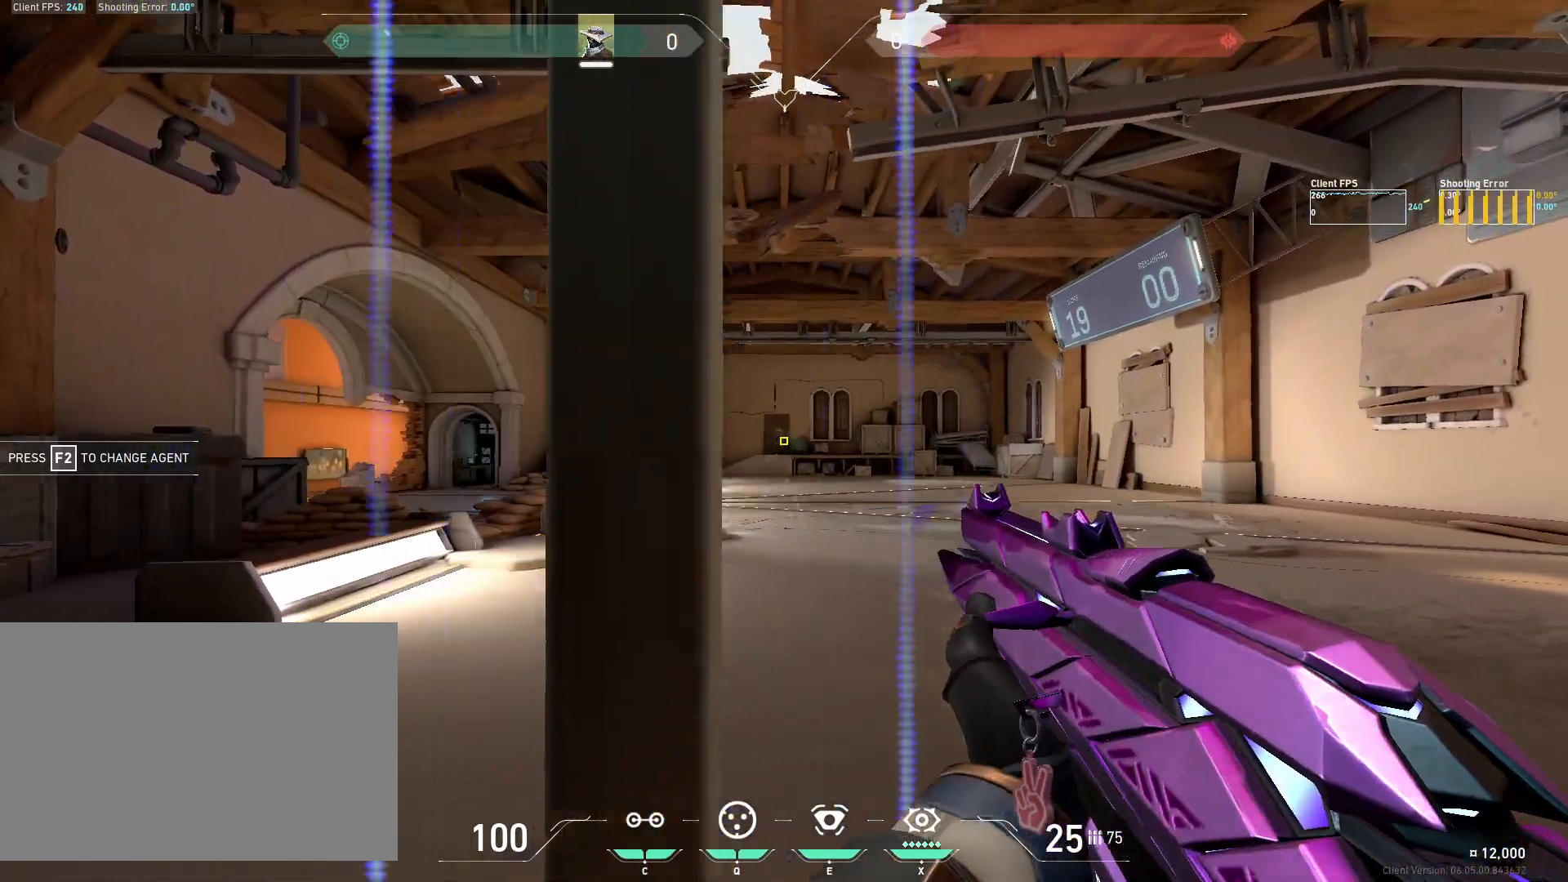
{"keys": ["d"], "mouse": [], "events": [[167, "a", "up"], [367, "mouse_left", "down"], [417, "d", "down"], [500, "mouse_left", "up"]]}
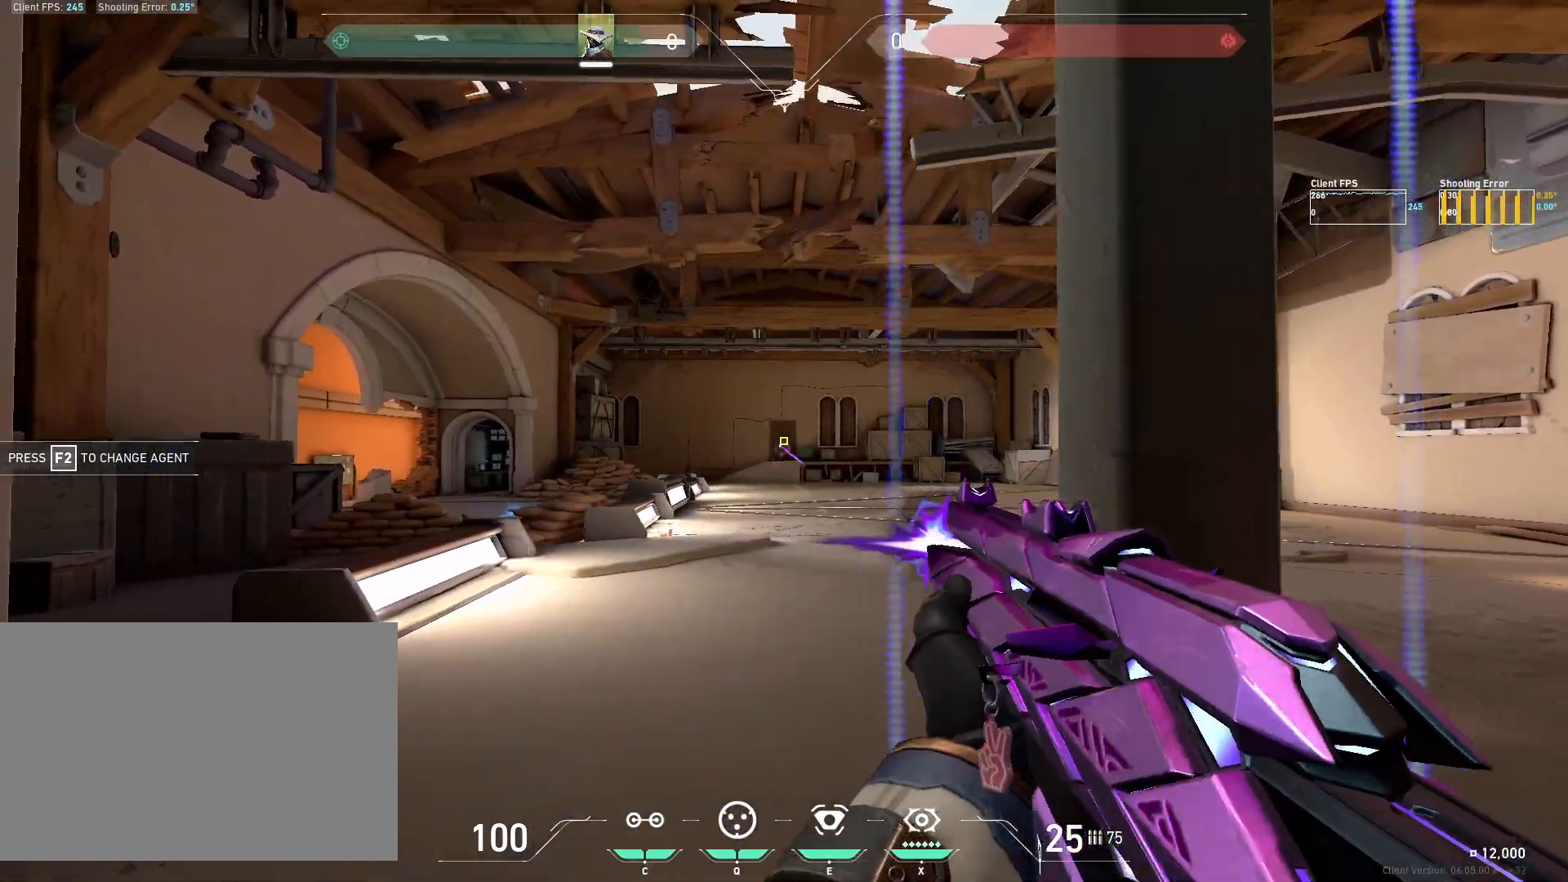
{"keys": ["a"], "mouse": ["left"], "events": [[283, "d", "up"], [450, "mouse_left", "down"], [483, "a", "down"]]}
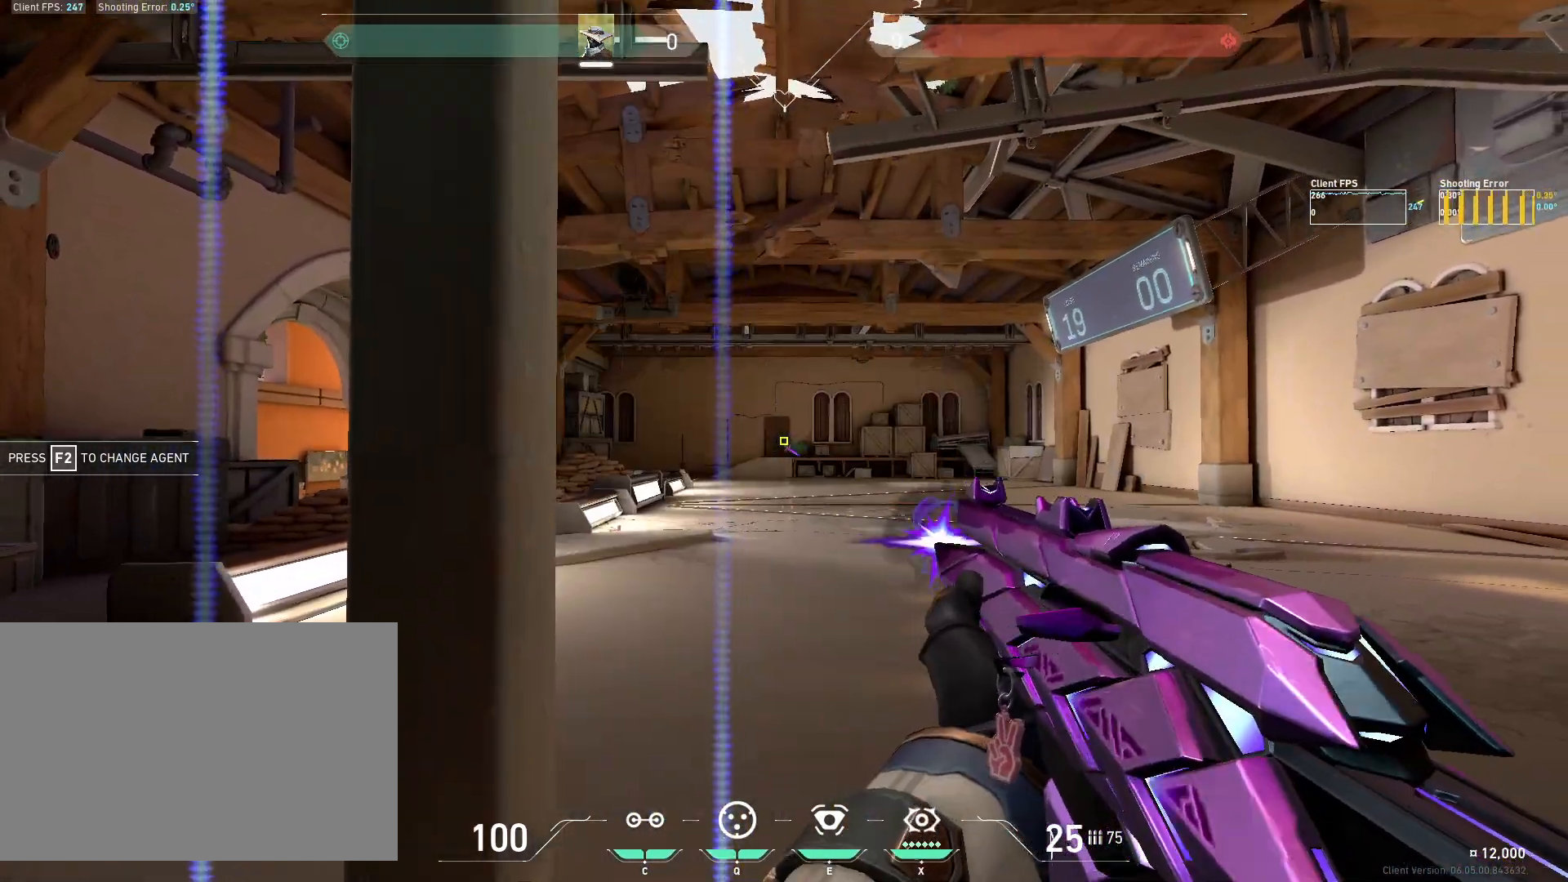
{"keys": [], "mouse": [], "events": [[83, "mouse_left", "up"], [367, "a", "up"]]}
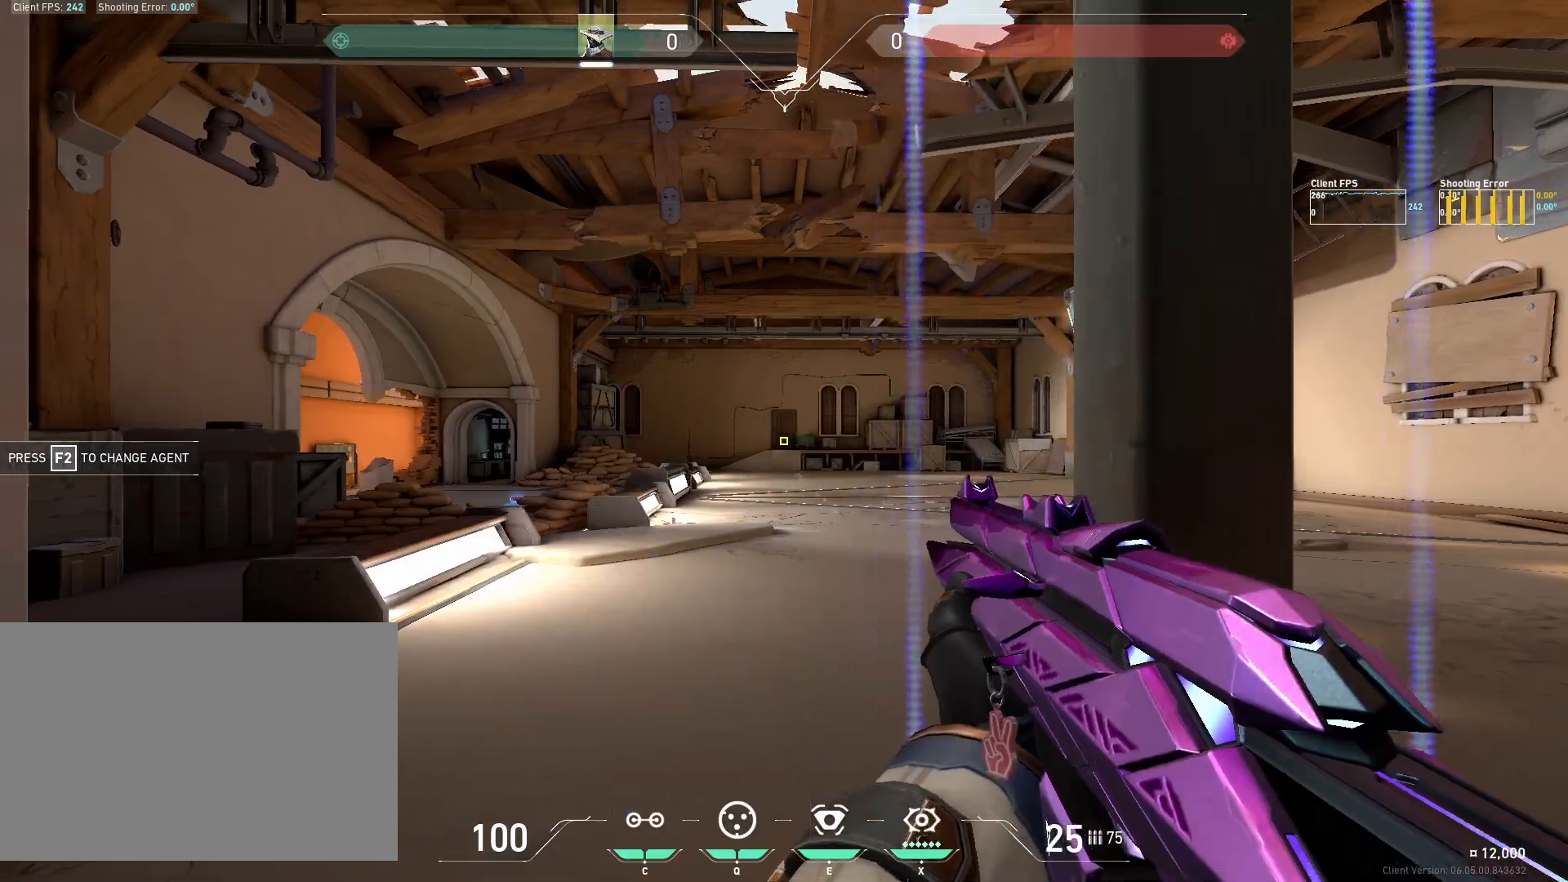
{"keys": [], "mouse": [], "events": [[17, "mouse_left", "down"], [83, "d", "down"], [167, "mouse_left", "up"], [467, "d", "up"]]}
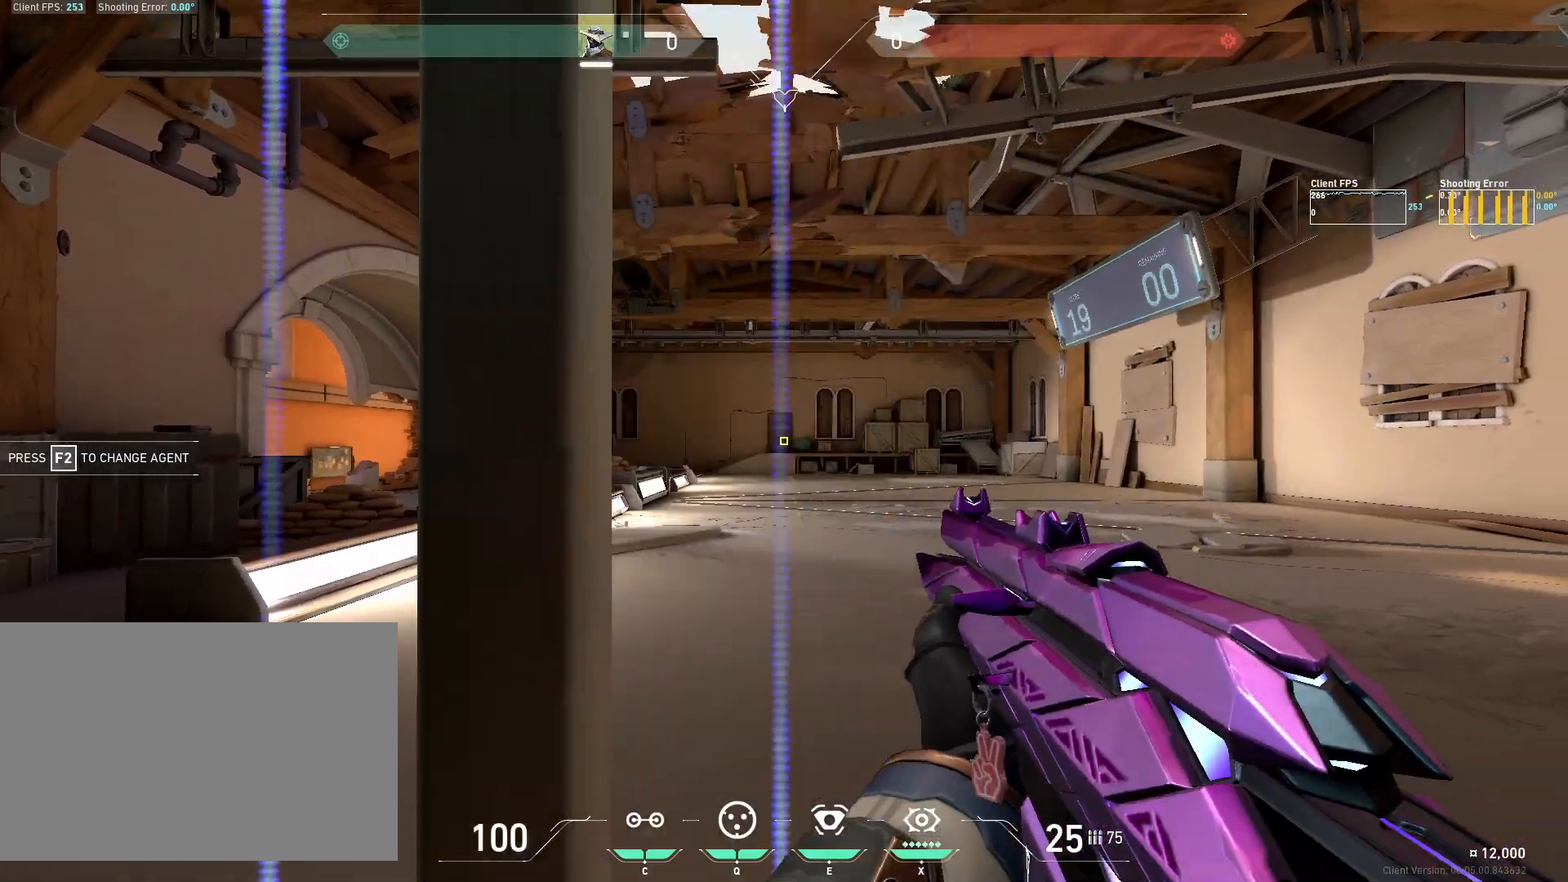
{"keys": ["a"], "mouse": [], "events": [[117, "mouse_left", "down"], [150, "a", "down"], [250, "mouse_left", "up"]]}
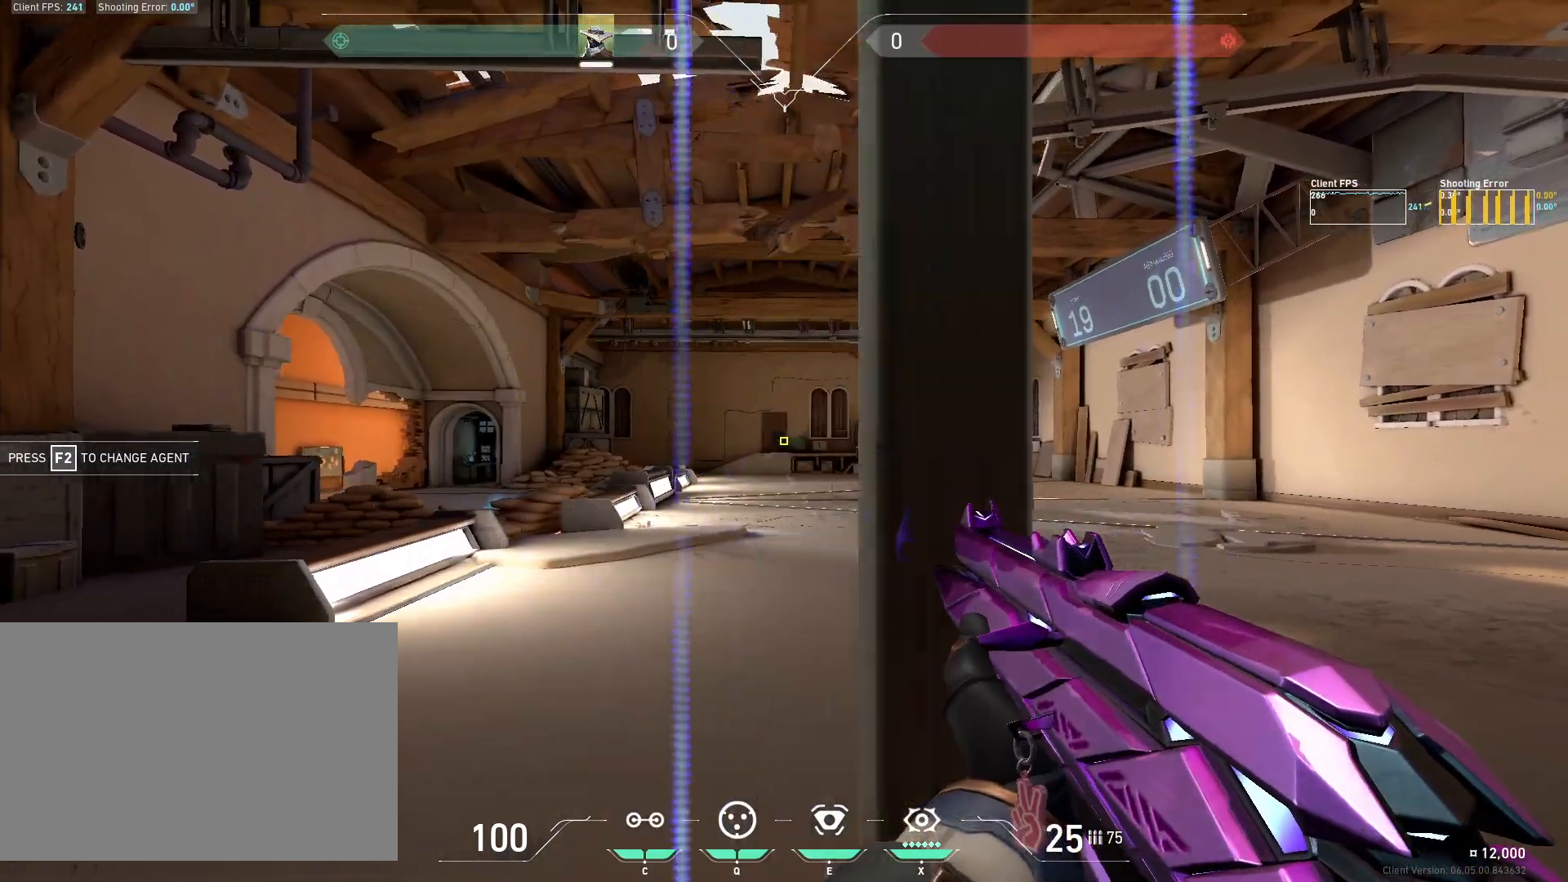
{"keys": ["d"], "mouse": [], "events": [[33, "a", "up"], [217, "mouse_left", "down"], [250, "d", "down"], [350, "mouse_left", "up"]]}
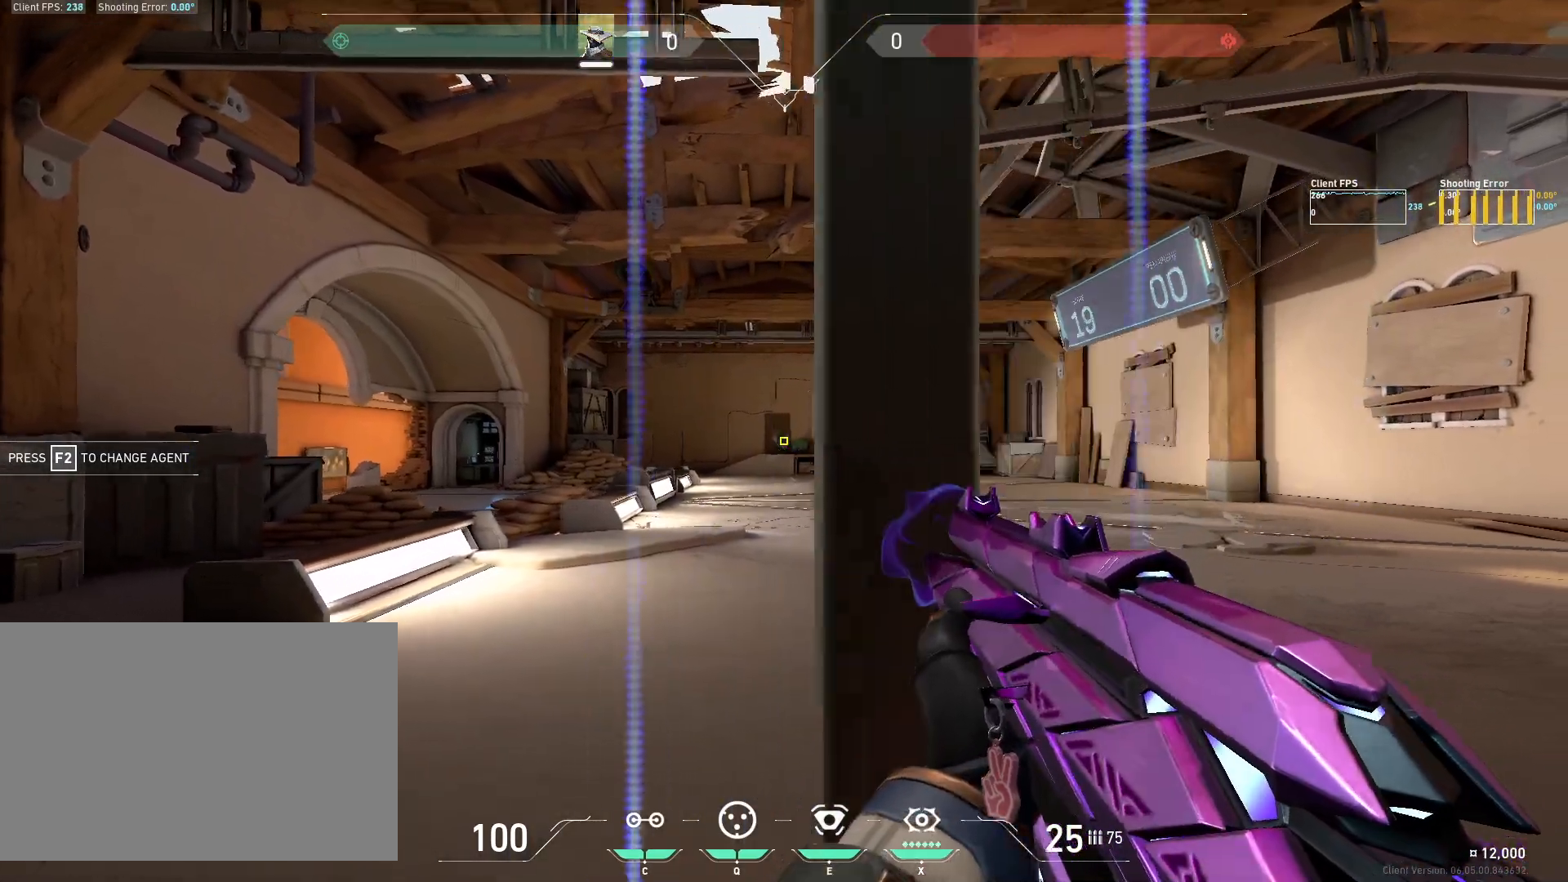
{"keys": ["a"], "mouse": [], "events": [[133, "d", "up"], [317, "mouse_left", "down"], [367, "a", "down"], [450, "mouse_left", "up"]]}
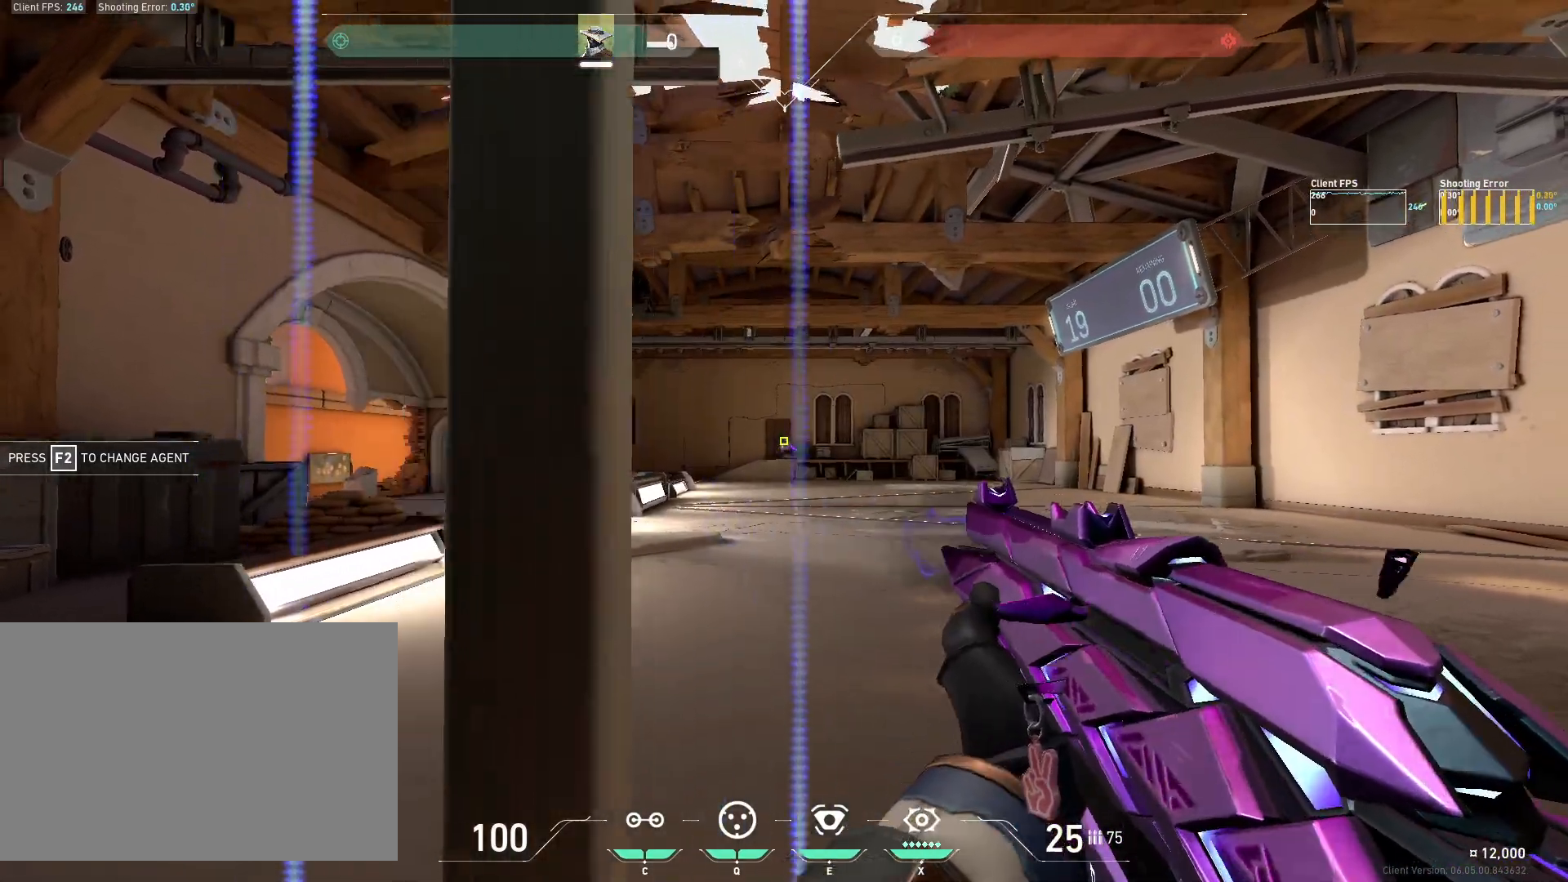
{"keys": ["d"], "mouse": ["left"], "events": [[217, "a", "up"], [400, "mouse_left", "down"], [450, "d", "down"]]}
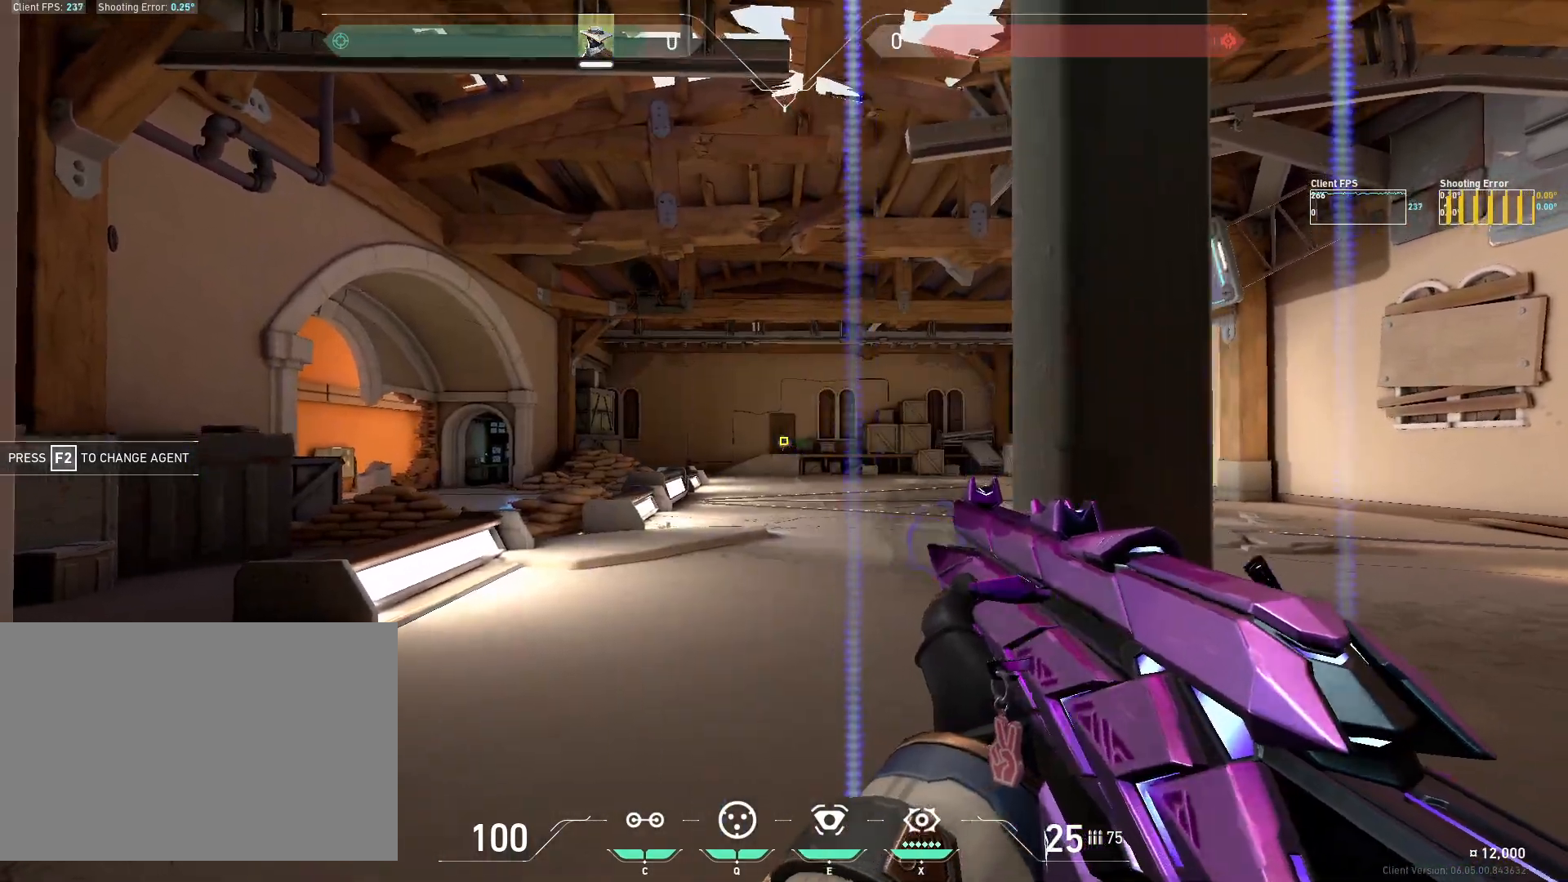
{"keys": [], "mouse": ["left"], "events": [[33, "mouse_left", "up"], [300, "d", "up"], [500, "mouse_left", "down"]]}
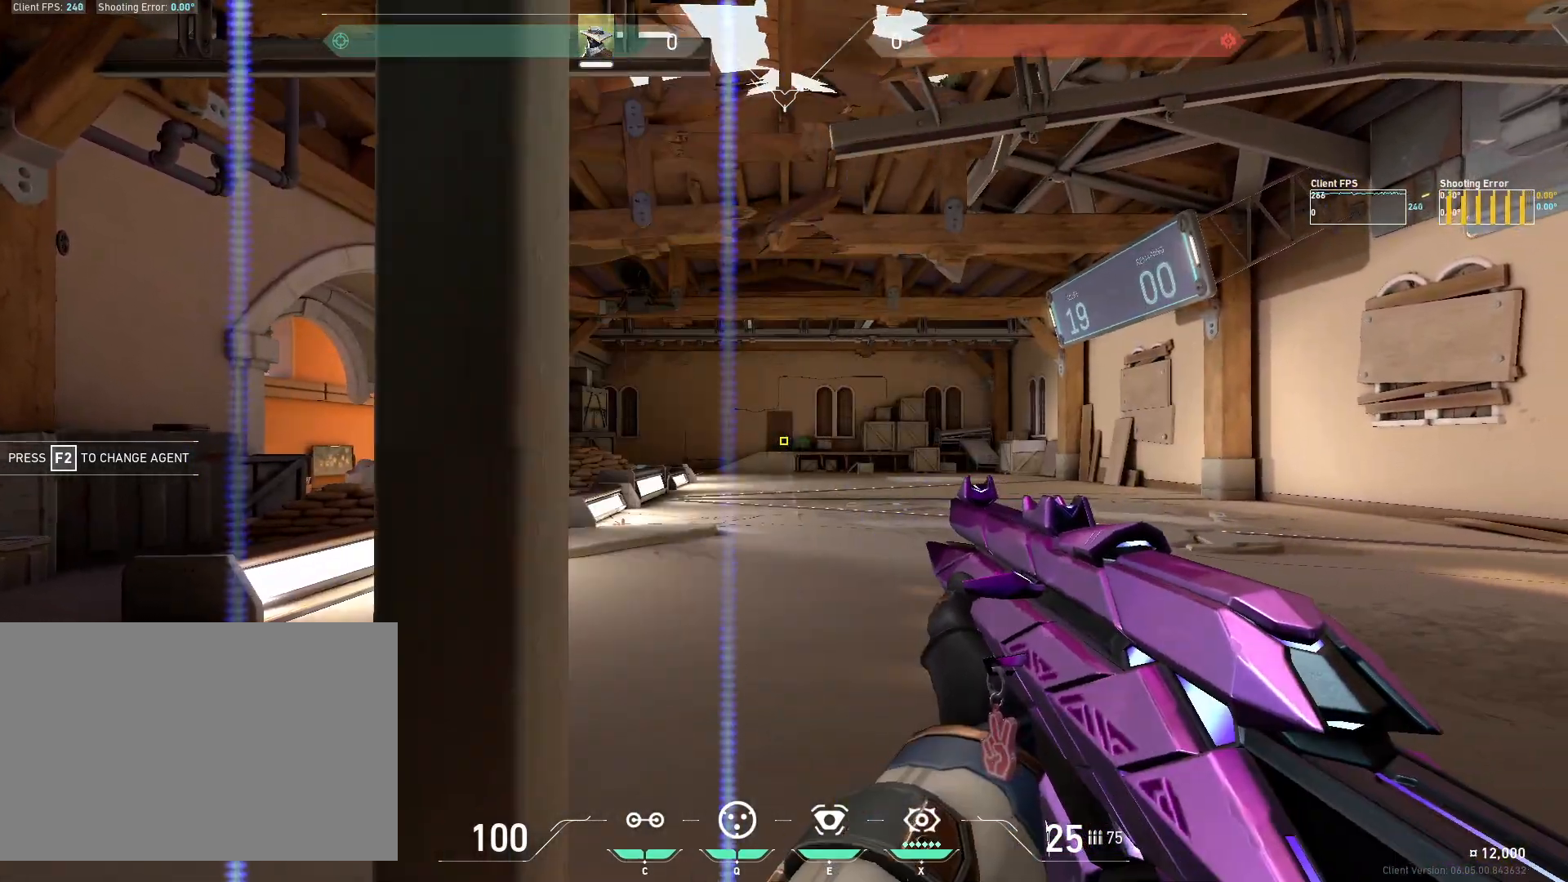
{"keys": [], "mouse": [], "events": [[33, "a", "down"], [133, "mouse_left", "up"], [417, "a", "up"]]}
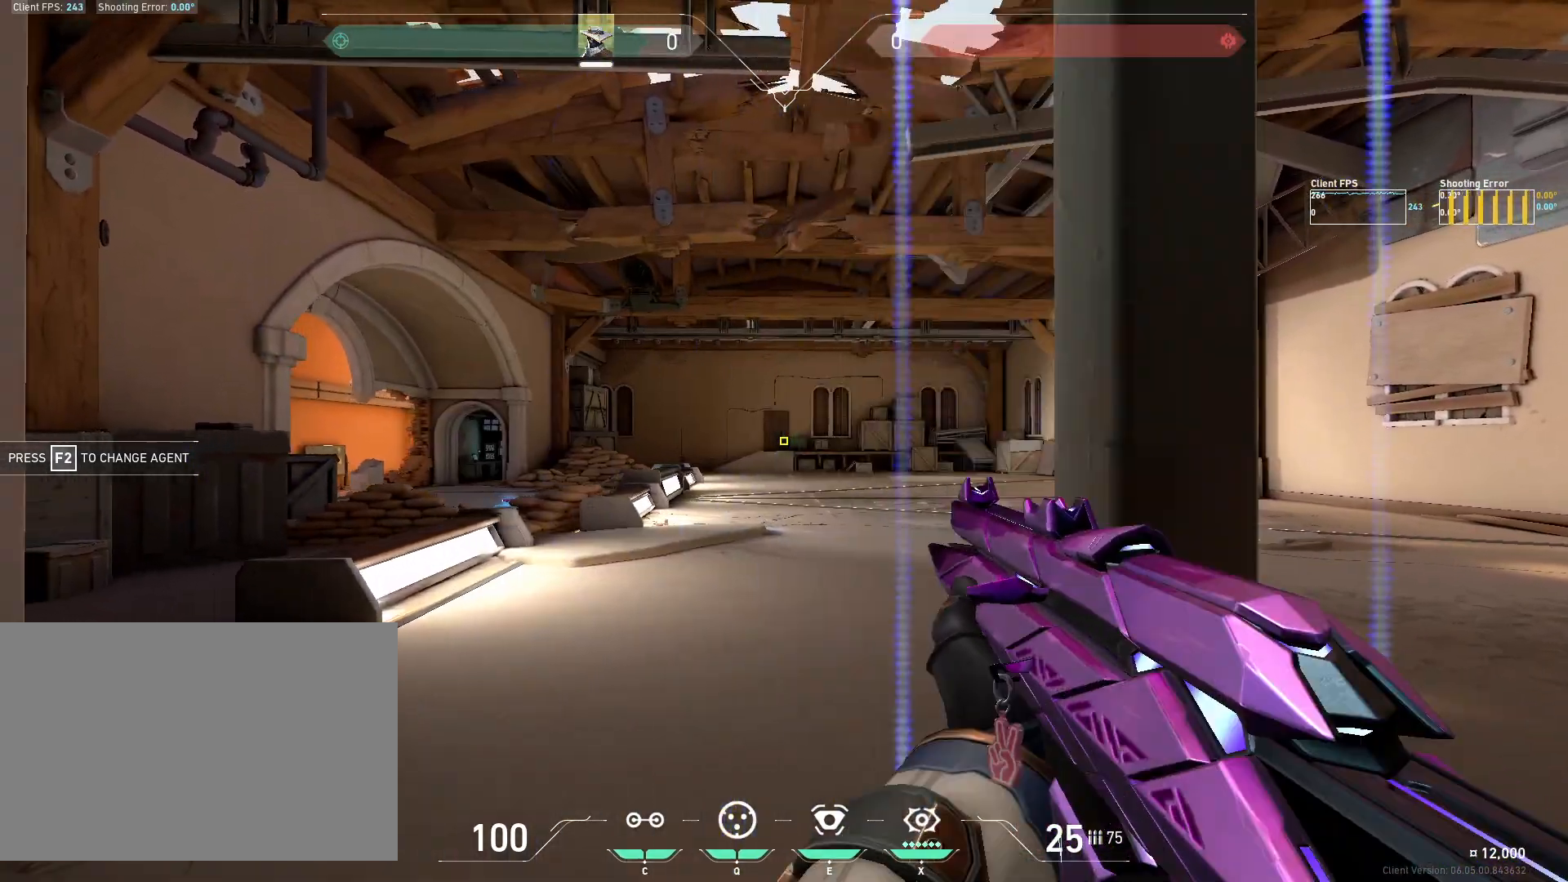
{"keys": ["d"], "mouse": [], "events": [[117, "mouse_left", "down"], [183, "d", "down"], [250, "mouse_left", "up"]]}
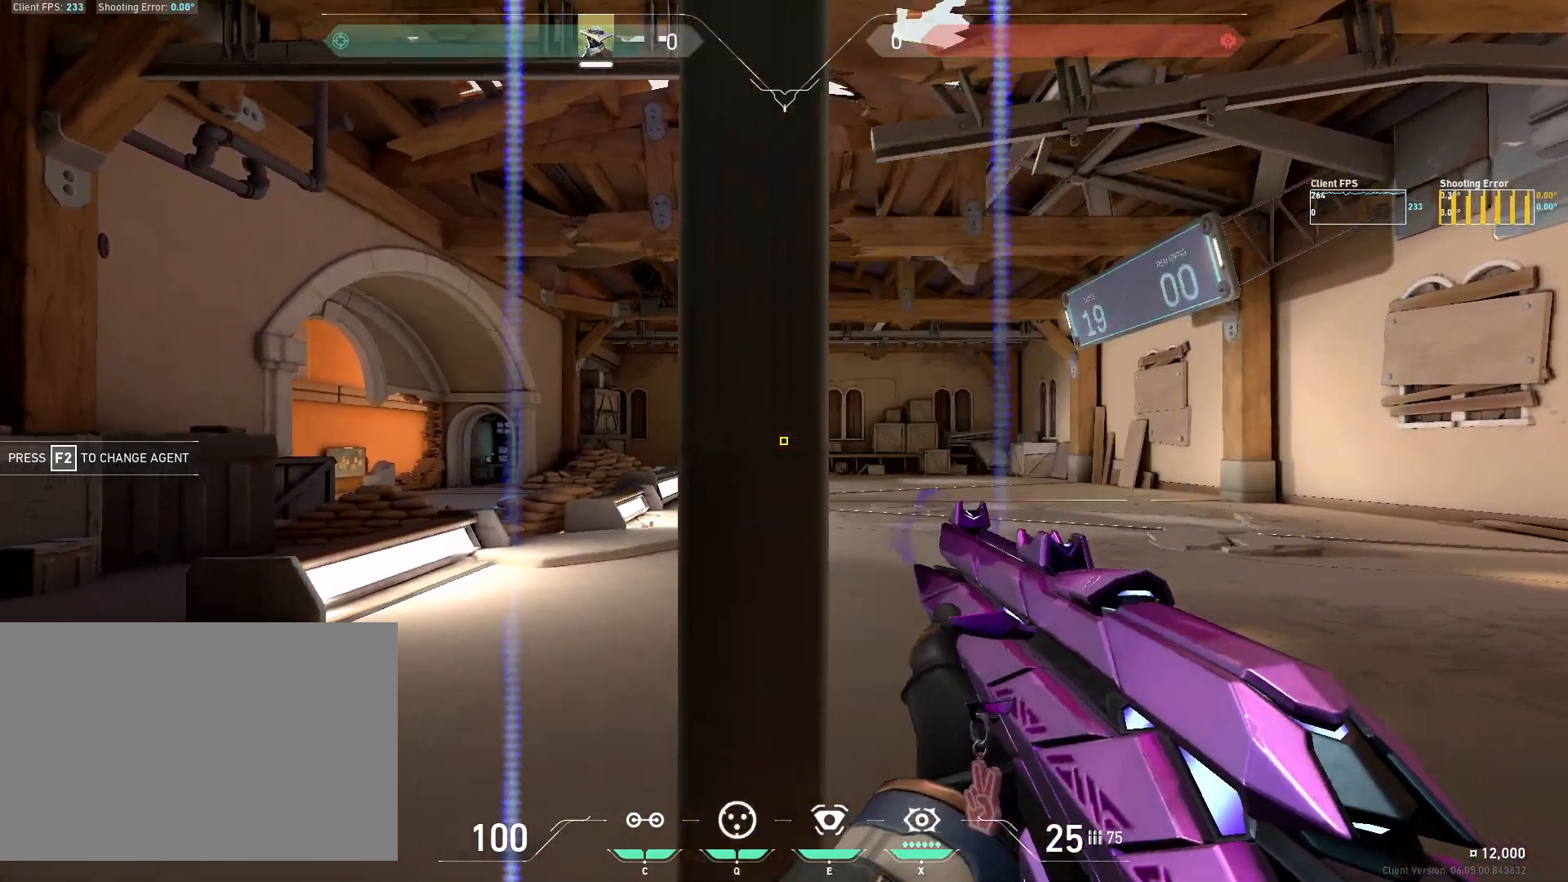
{"keys": ["a"], "mouse": [], "events": [[83, "d", "up"], [250, "a", "down"], [250, "mouse_left", "down"], [383, "mouse_left", "up"]]}
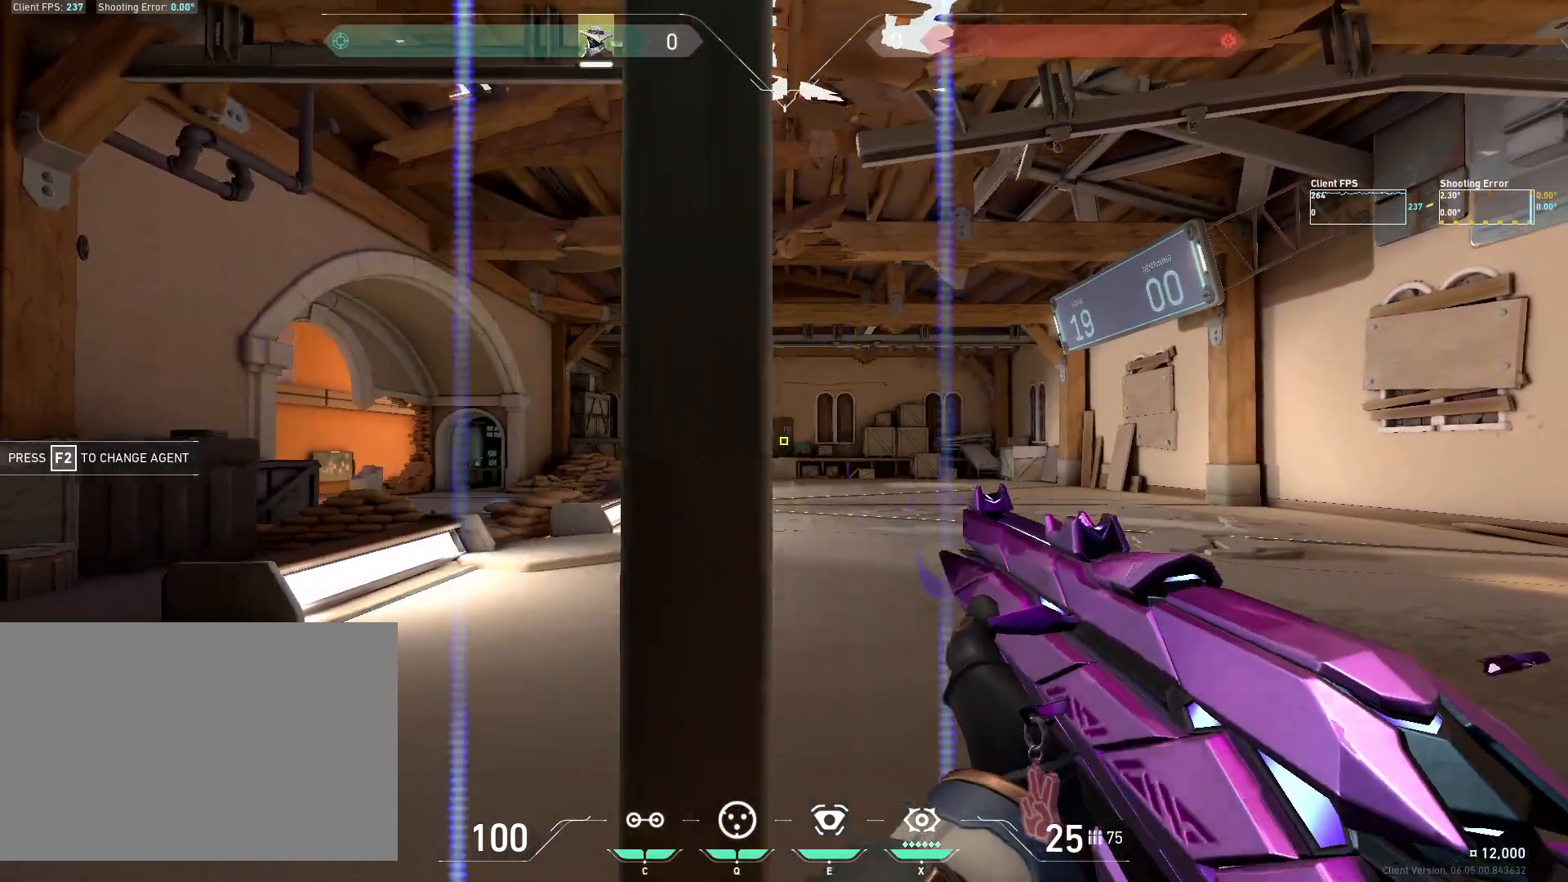
{"keys": ["d"], "mouse": [], "events": [[150, "a", "up"], [317, "mouse_left", "down"], [367, "d", "down"], [467, "mouse_left", "up"]]}
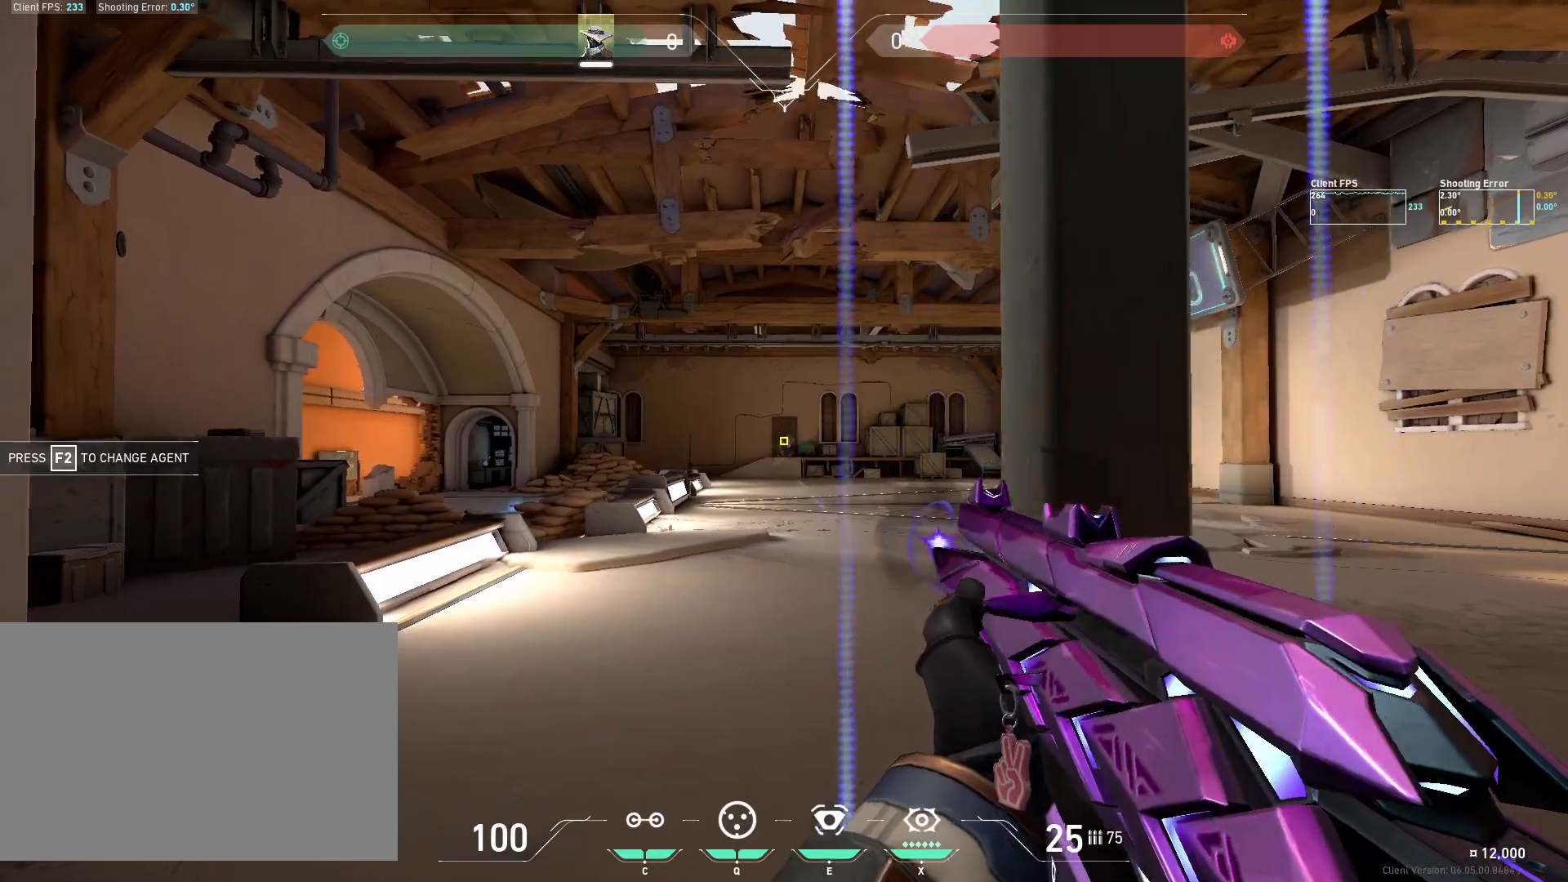
{"keys": ["a"], "mouse": ["left"], "events": [[267, "d", "up"], [417, "mouse_left", "down"], [483, "a", "down"]]}
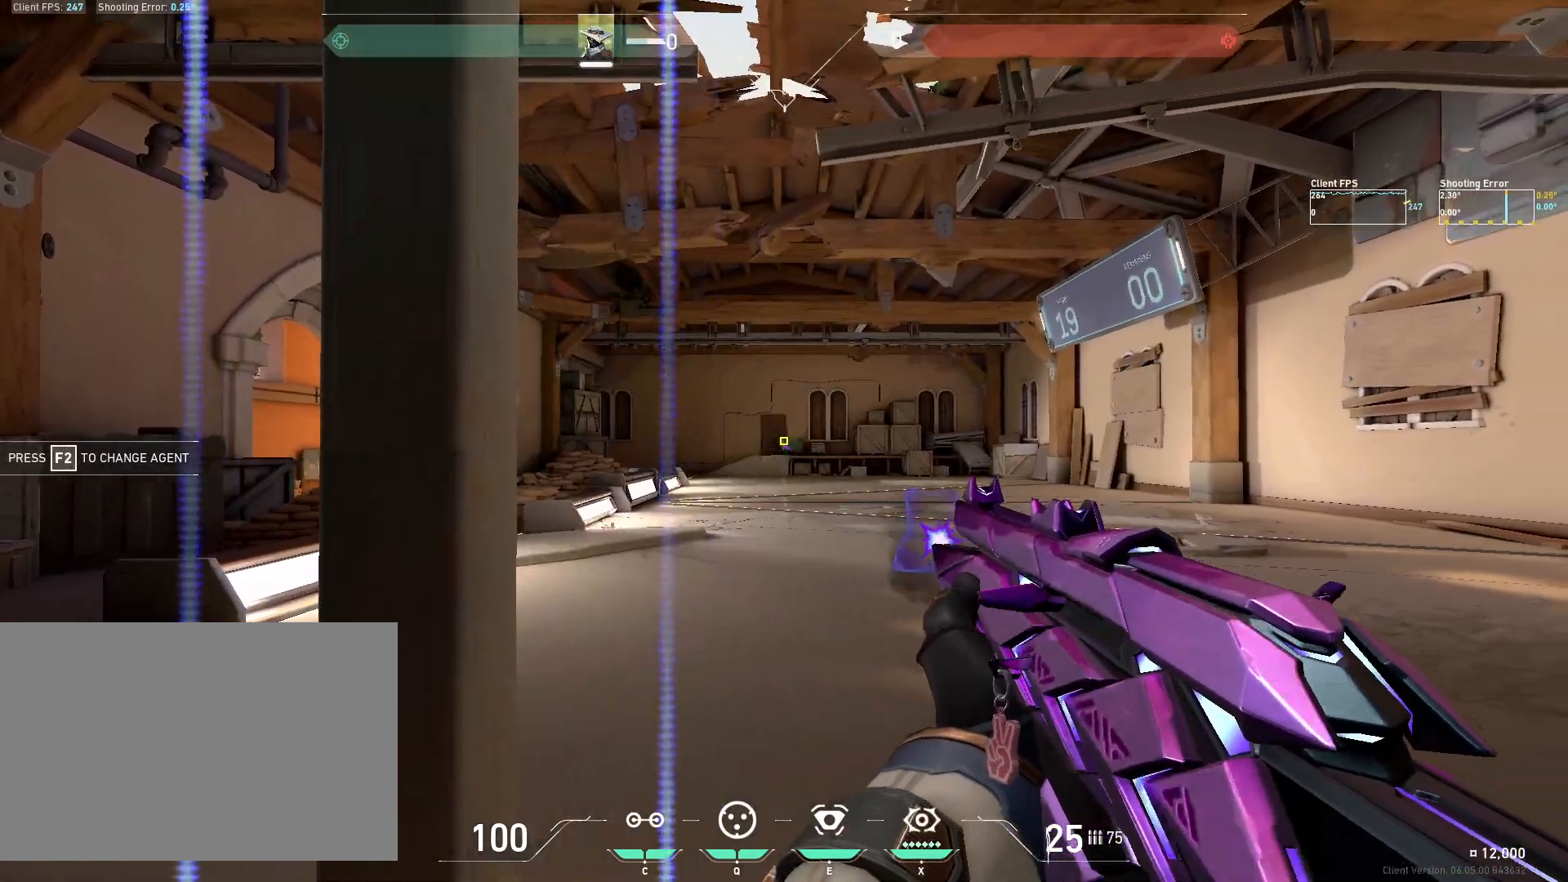
{"keys": [], "mouse": [], "events": [[50, "mouse_left", "up"], [333, "a", "up"]]}
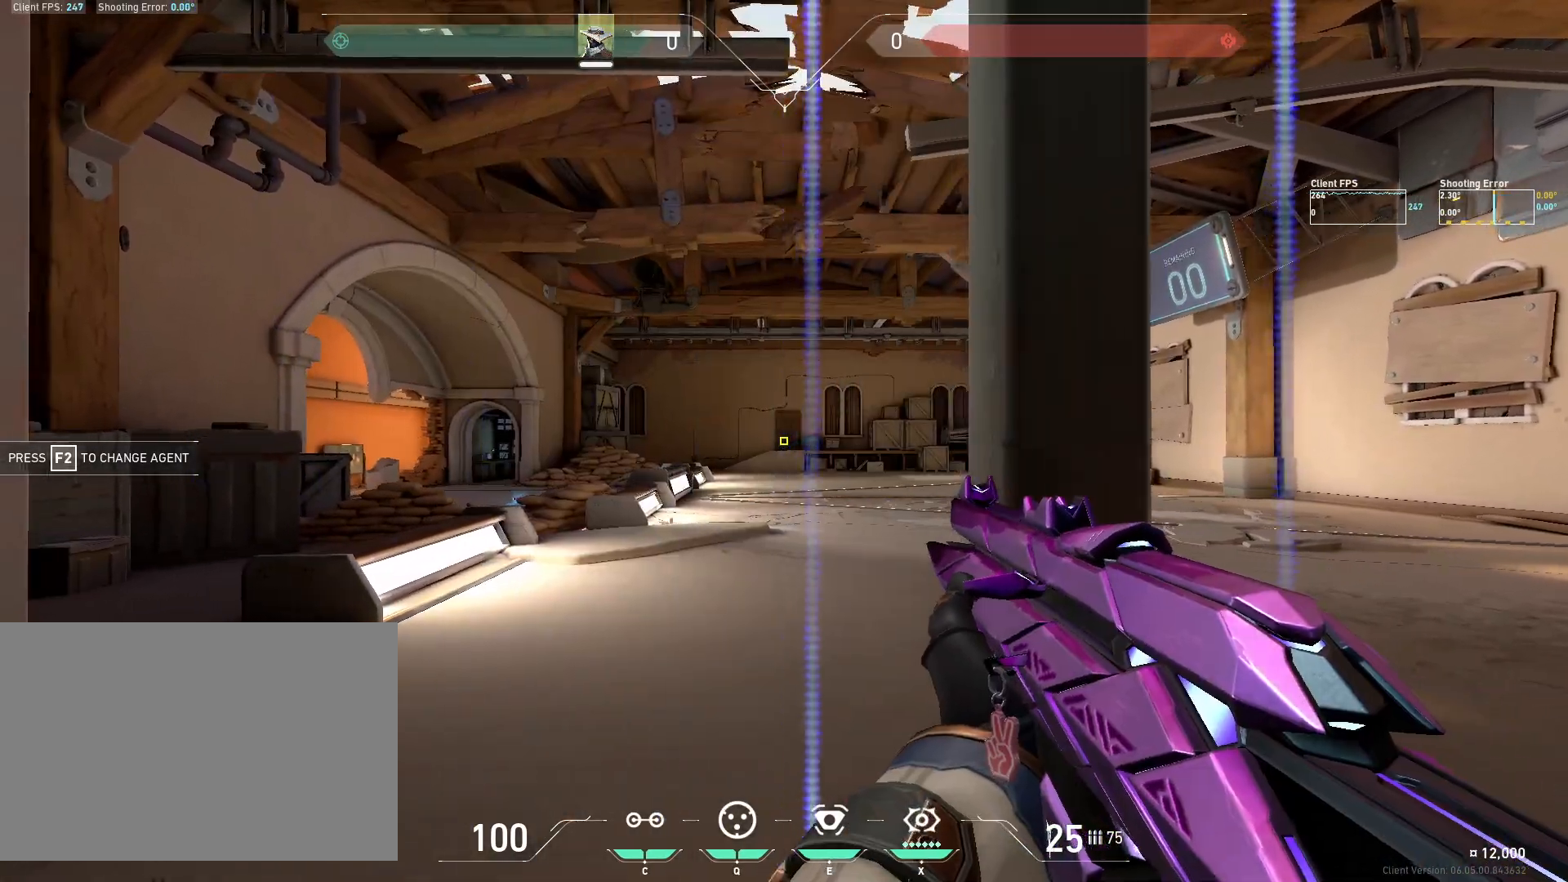
{"keys": [], "mouse": [], "events": [[17, "mouse_left", "down"], [33, "d", "down"], [167, "mouse_left", "up"], [367, "d", "up"]]}
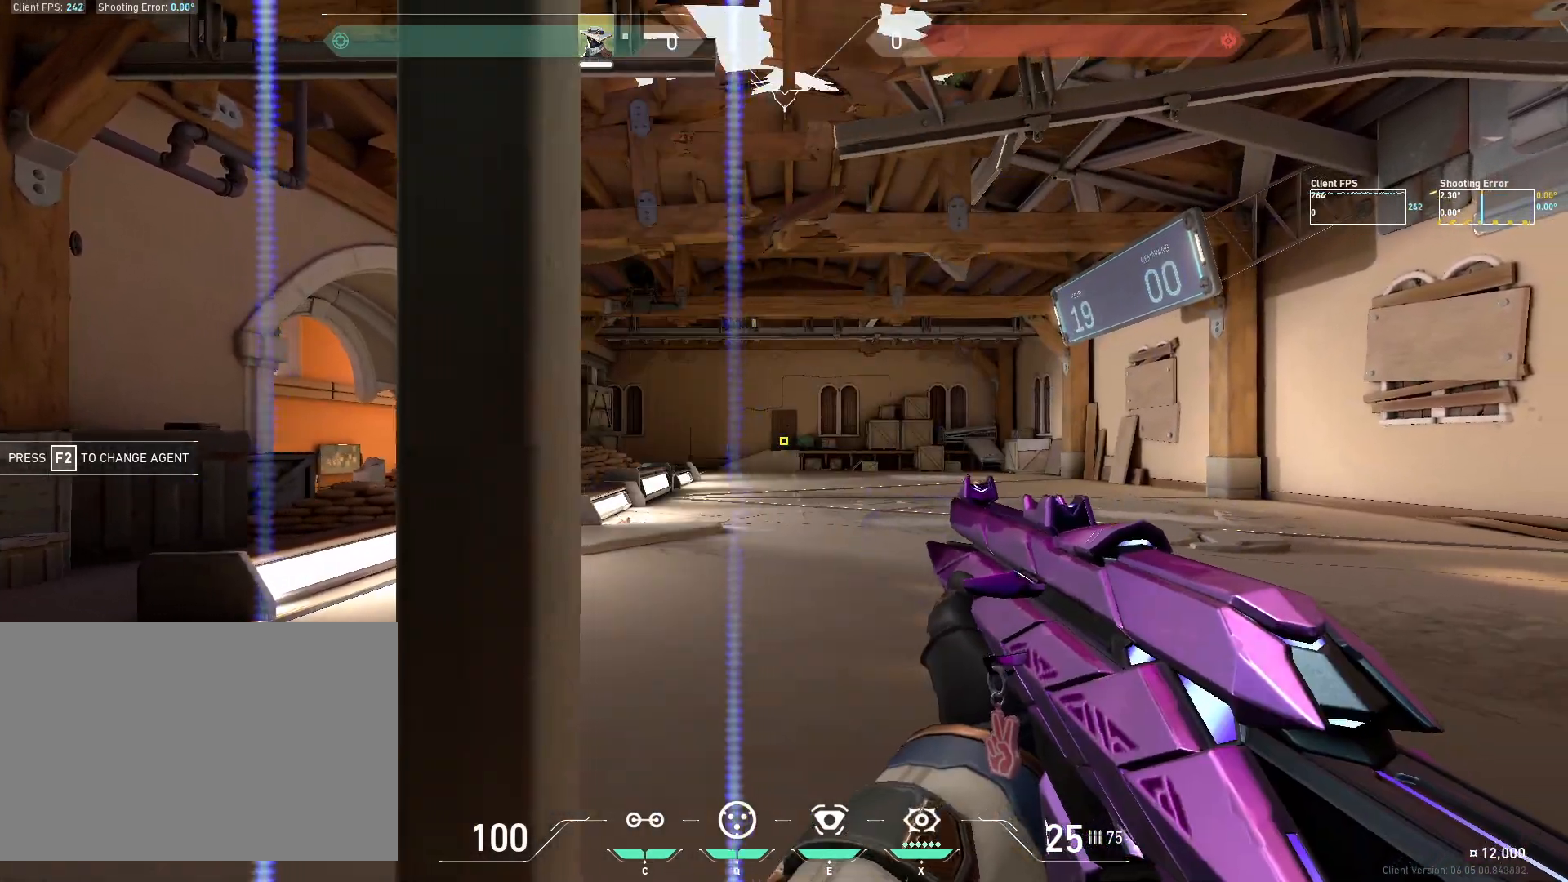
{"keys": [], "mouse": [], "events": [[67, "mouse_left", "down"], [83, "a", "down"], [200, "mouse_left", "up"], [483, "a", "up"]]}
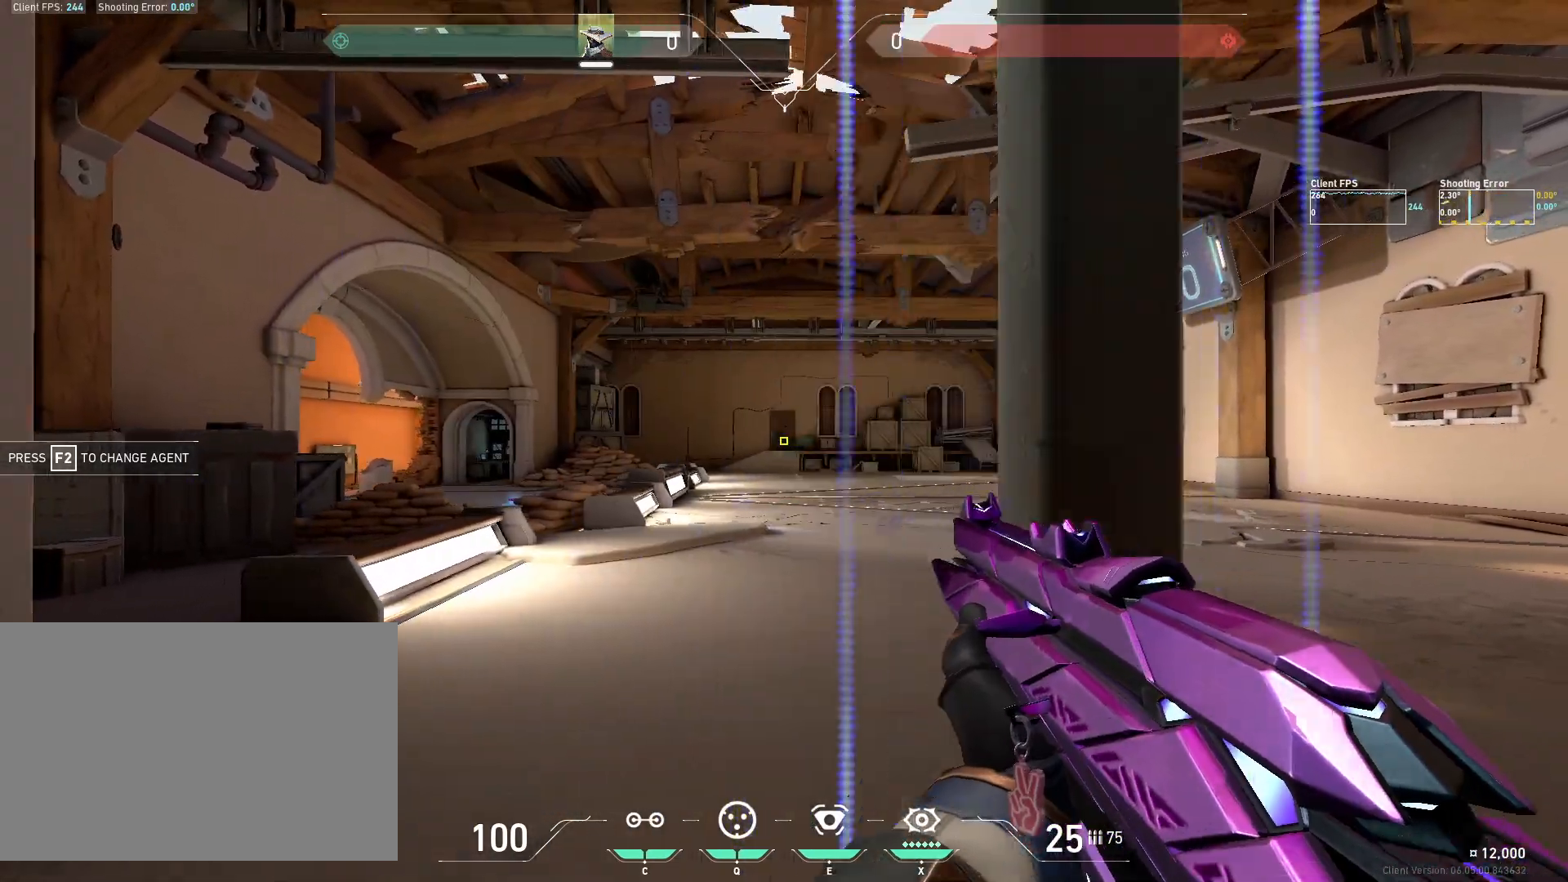
{"keys": ["d"], "mouse": [], "events": [[167, "mouse_left", "down"], [217, "d", "down"], [333, "mouse_left", "up"]]}
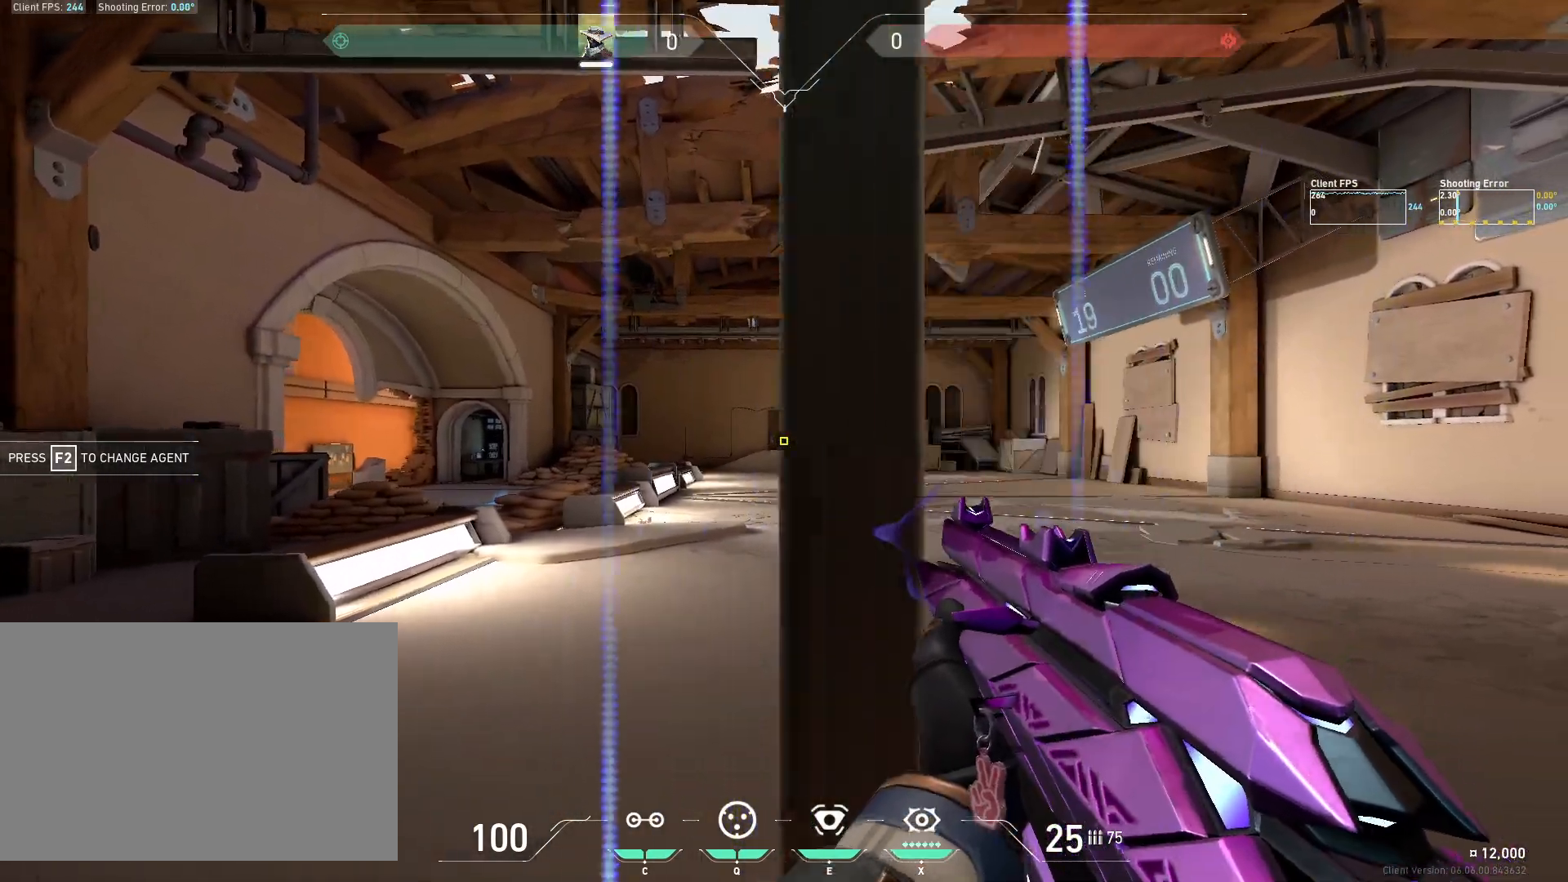
{"keys": ["a"], "mouse": [], "events": [[100, "d", "up"], [283, "mouse_left", "down"], [317, "a", "down"], [433, "mouse_left", "up"]]}
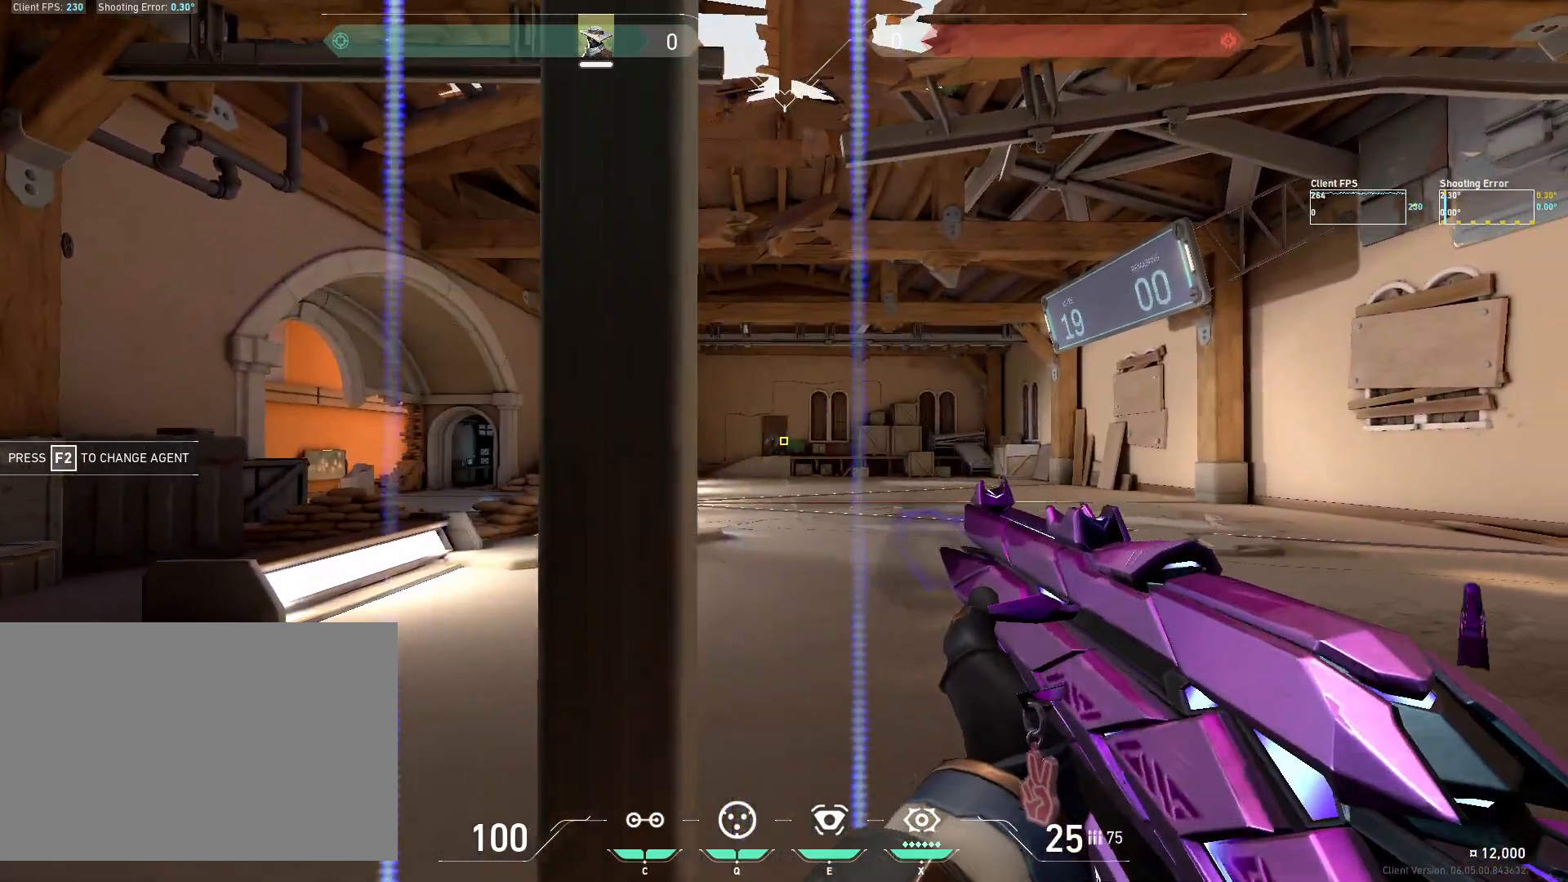
{"keys": ["d"], "mouse": ["left"], "events": [[183, "a", "up"], [400, "mouse_left", "down"], [450, "d", "down"]]}
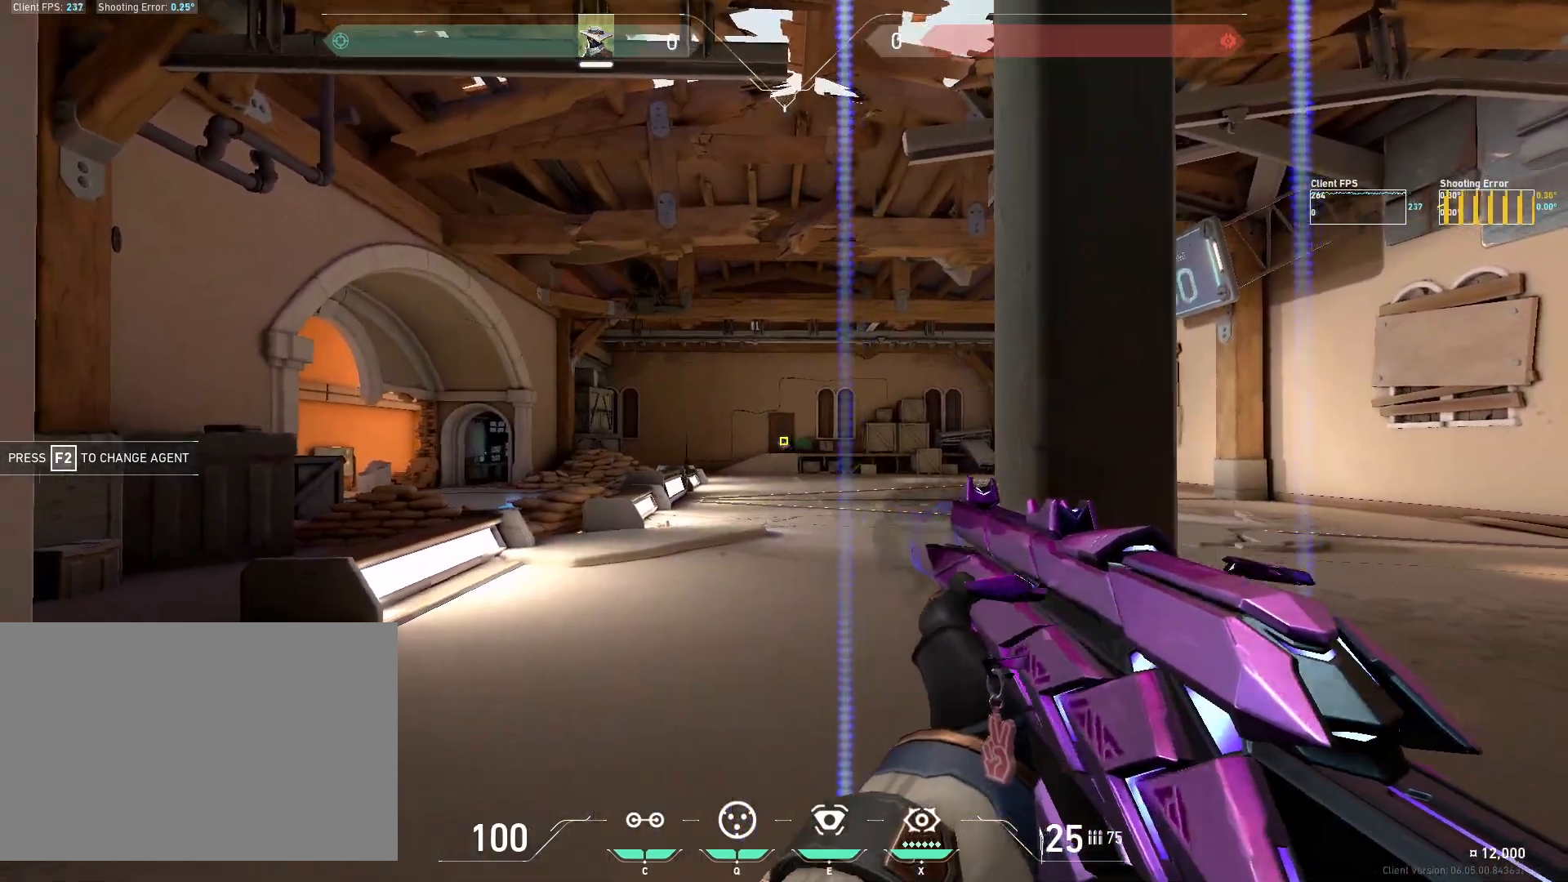
{"keys": [], "mouse": ["left"], "events": [[50, "mouse_left", "up"], [317, "d", "up"], [483, "mouse_left", "down"]]}
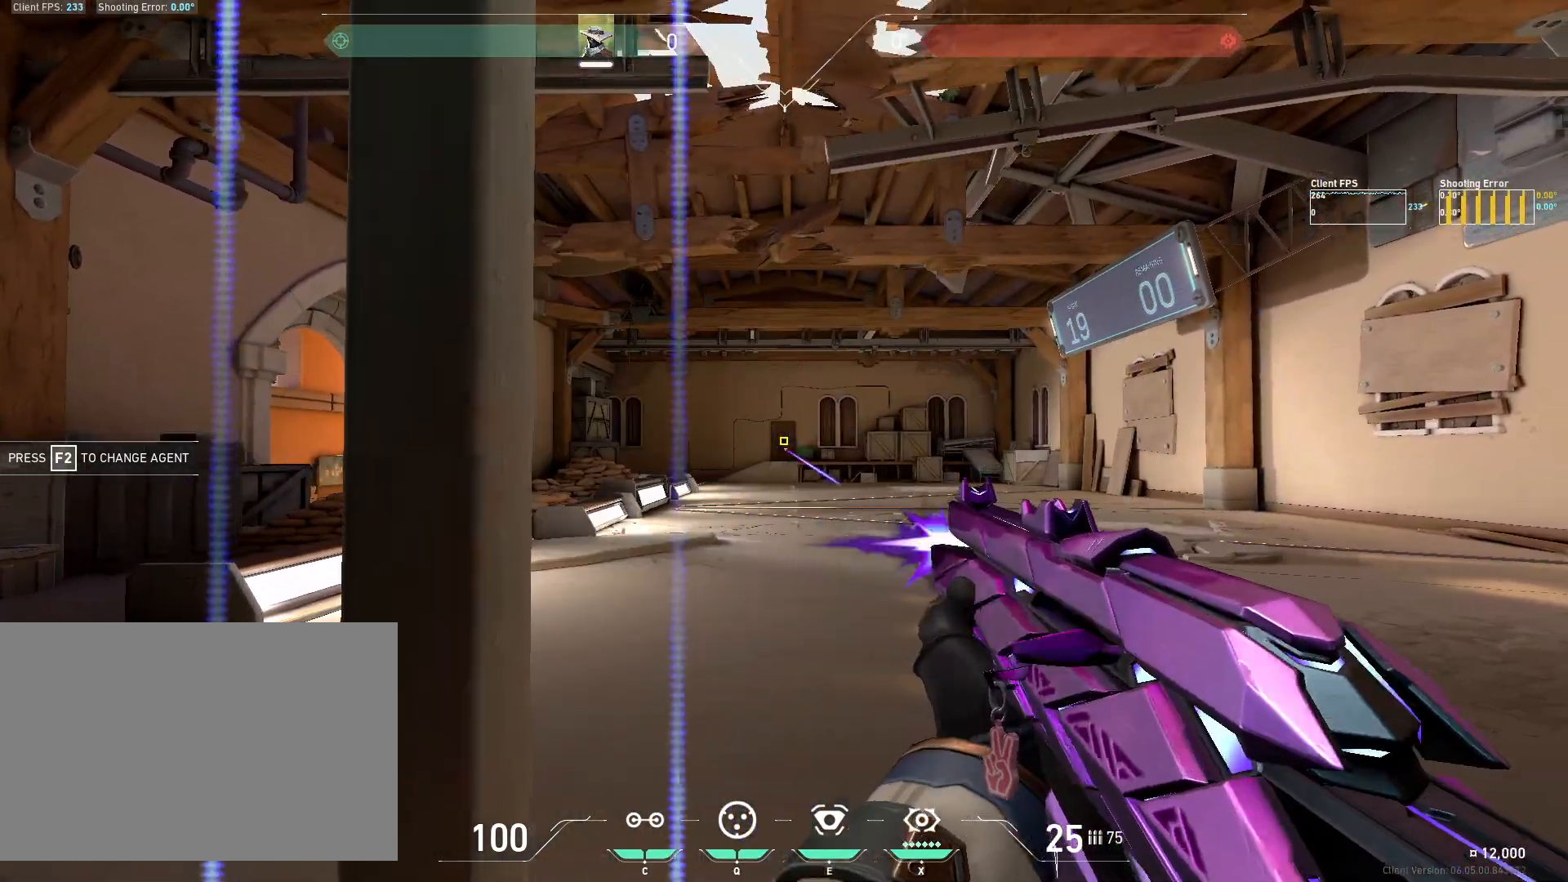
{"keys": [], "mouse": [], "events": [[67, "a", "down"], [150, "mouse_left", "up"], [450, "a", "up"]]}
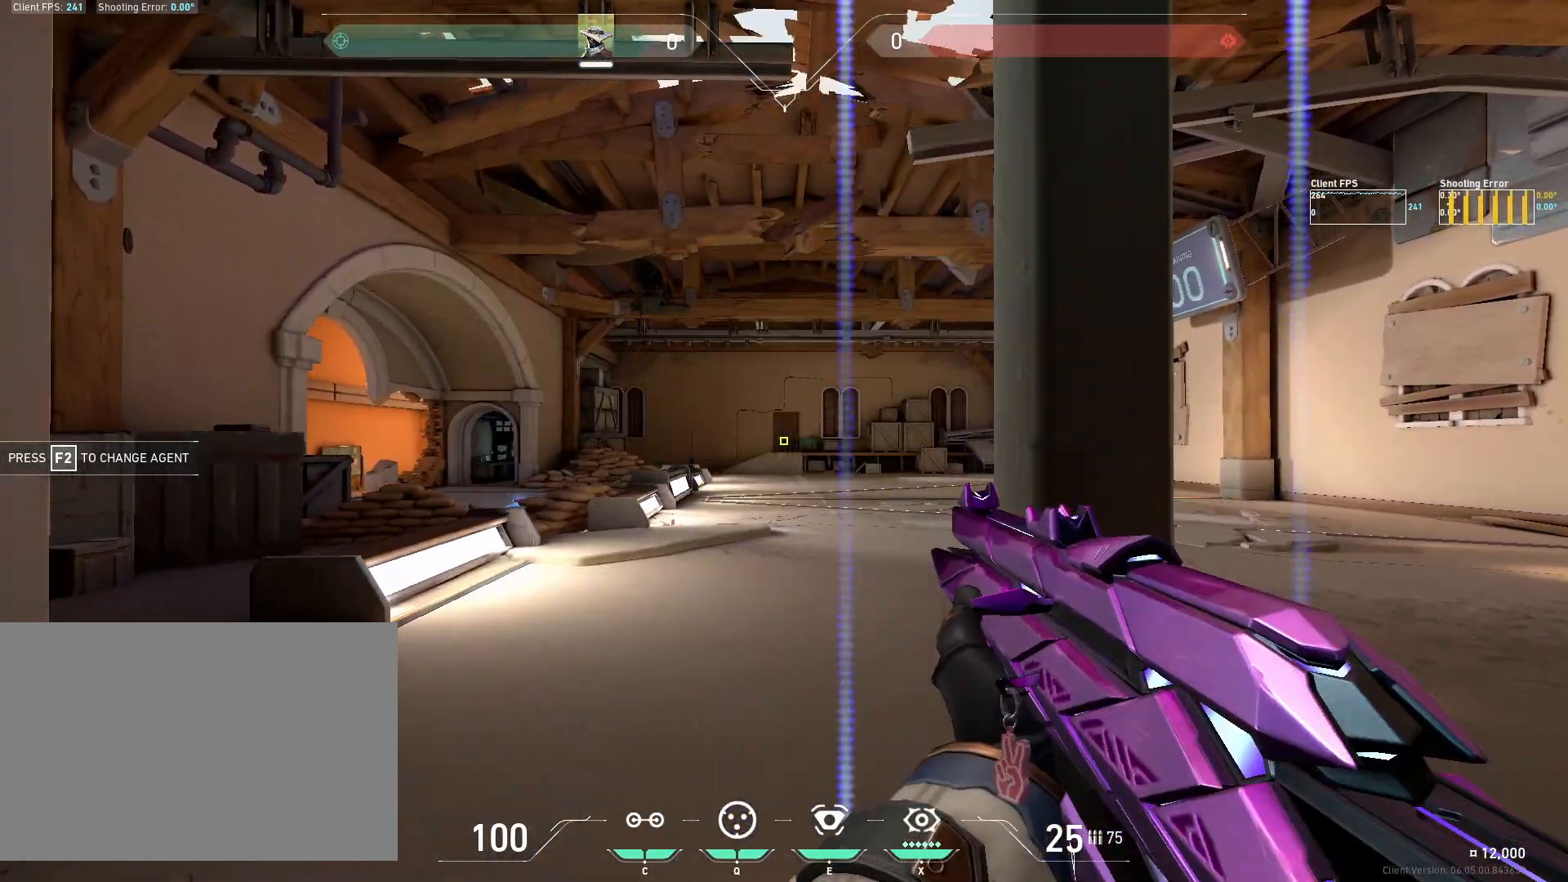
{"keys": ["d"], "mouse": [], "events": [[100, "mouse_left", "down"], [167, "d", "down"], [267, "mouse_left", "up"]]}
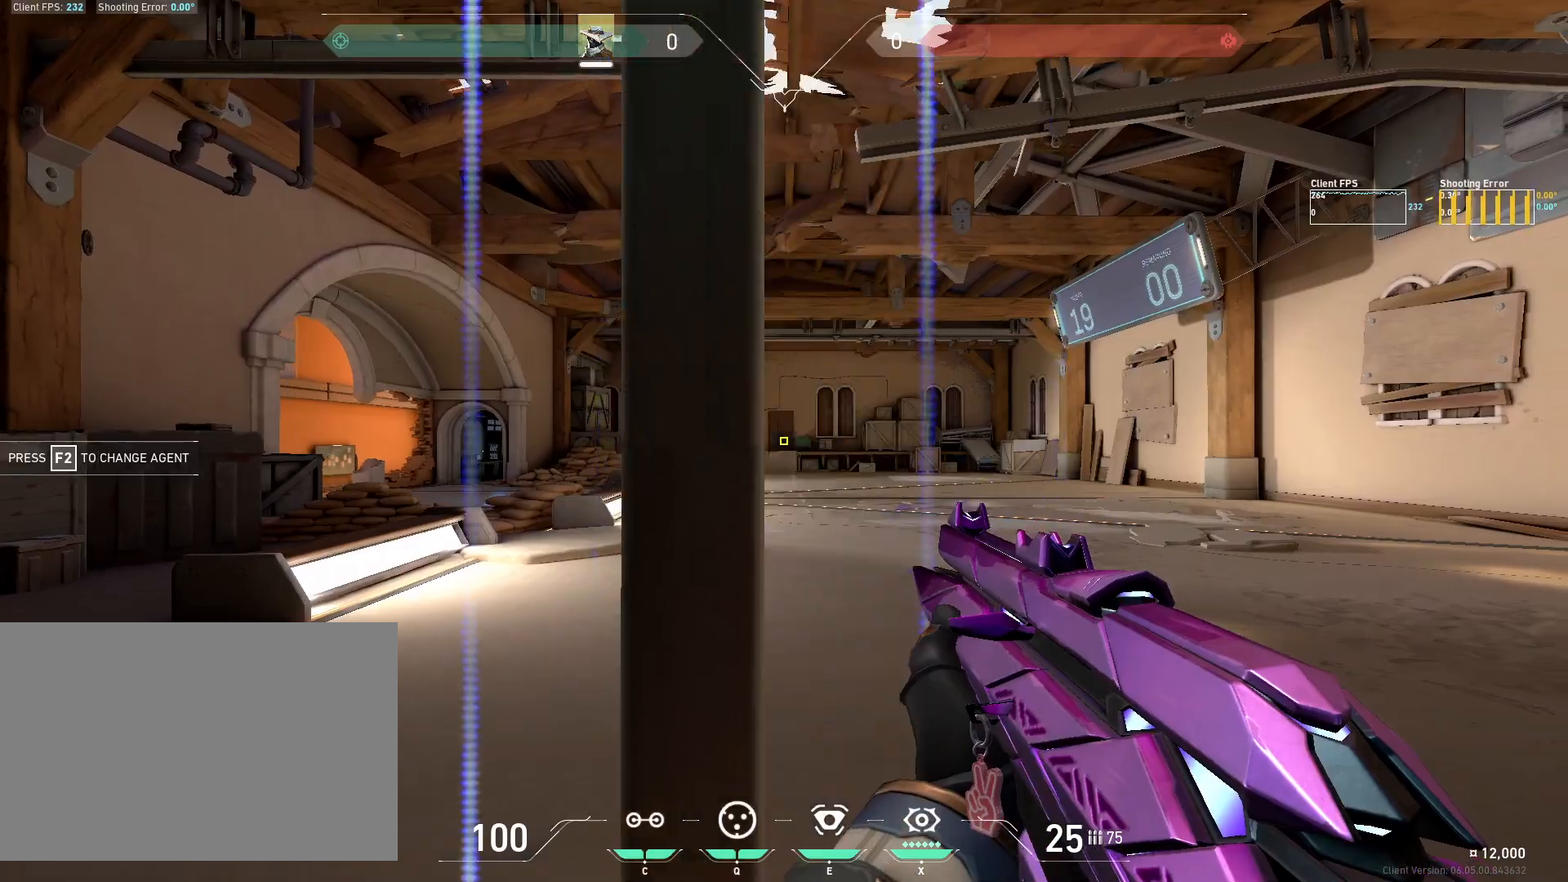
{"keys": ["a"], "mouse": [], "events": [[50, "d", "up"], [200, "mouse_left", "down"], [267, "a", "down"], [350, "mouse_left", "up"]]}
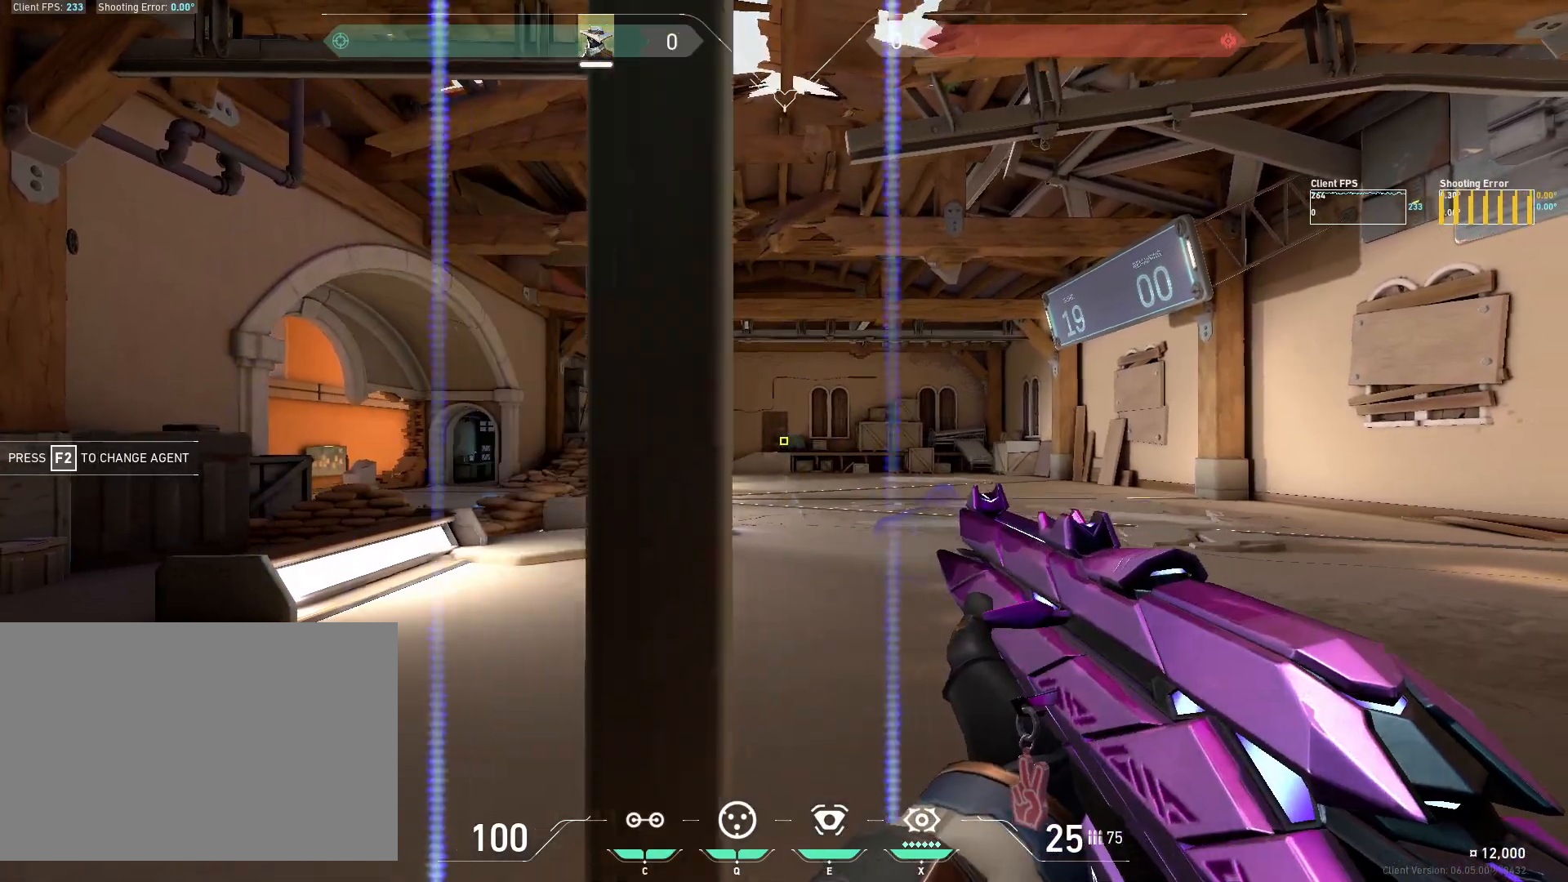
{"keys": ["d"], "mouse": [], "events": [[150, "a", "up"], [317, "mouse_left", "down"], [417, "d", "down"], [483, "mouse_left", "up"]]}
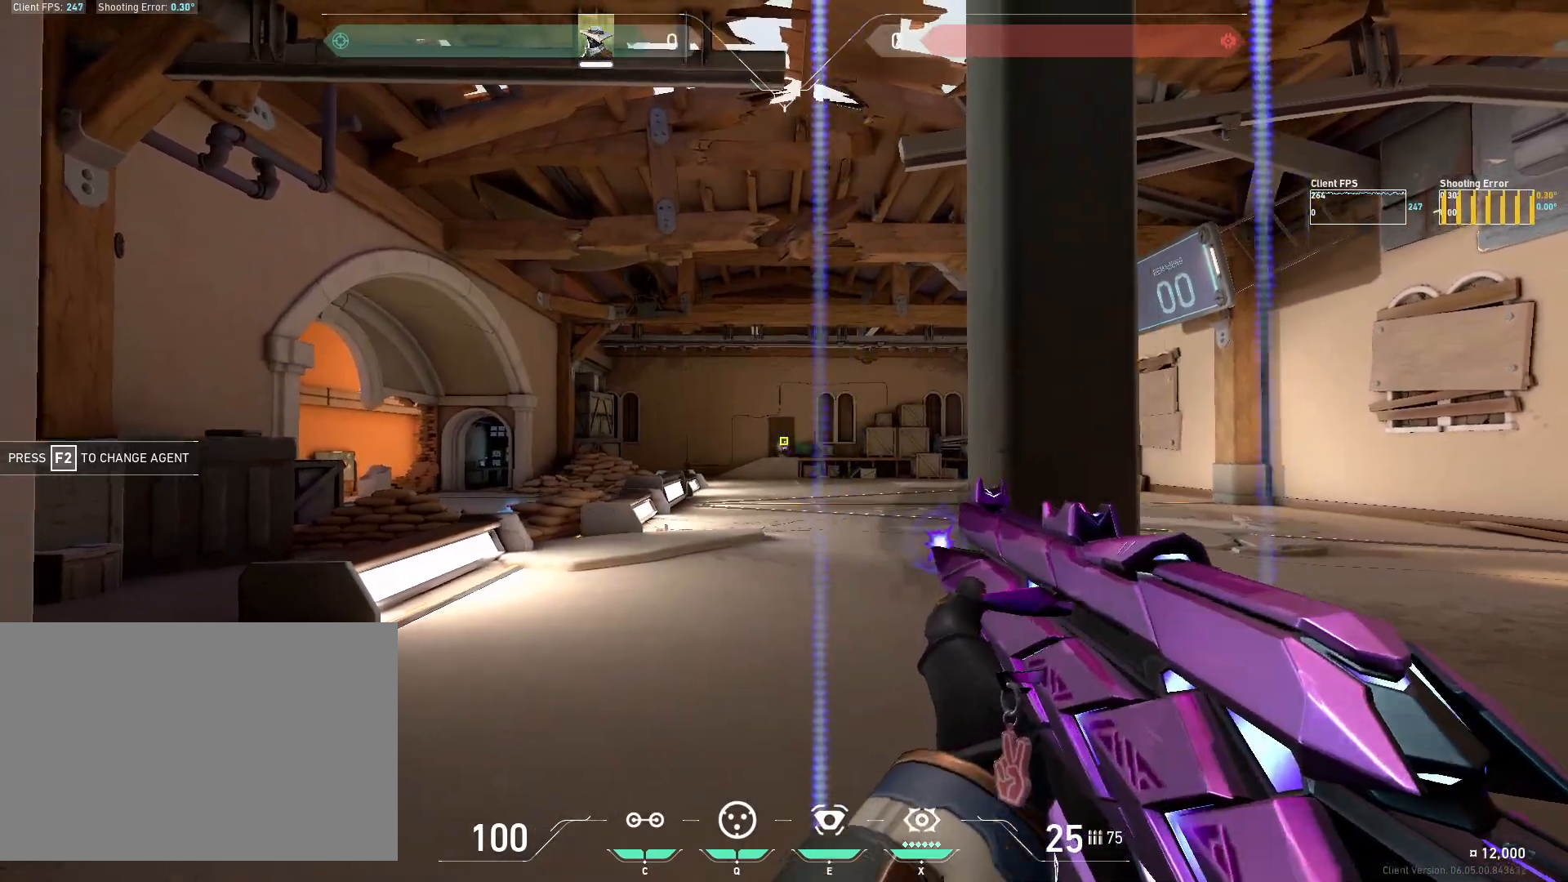
{"keys": ["a"], "mouse": ["left"], "events": [[267, "d", "up"], [417, "mouse_left", "down"], [483, "a", "down"]]}
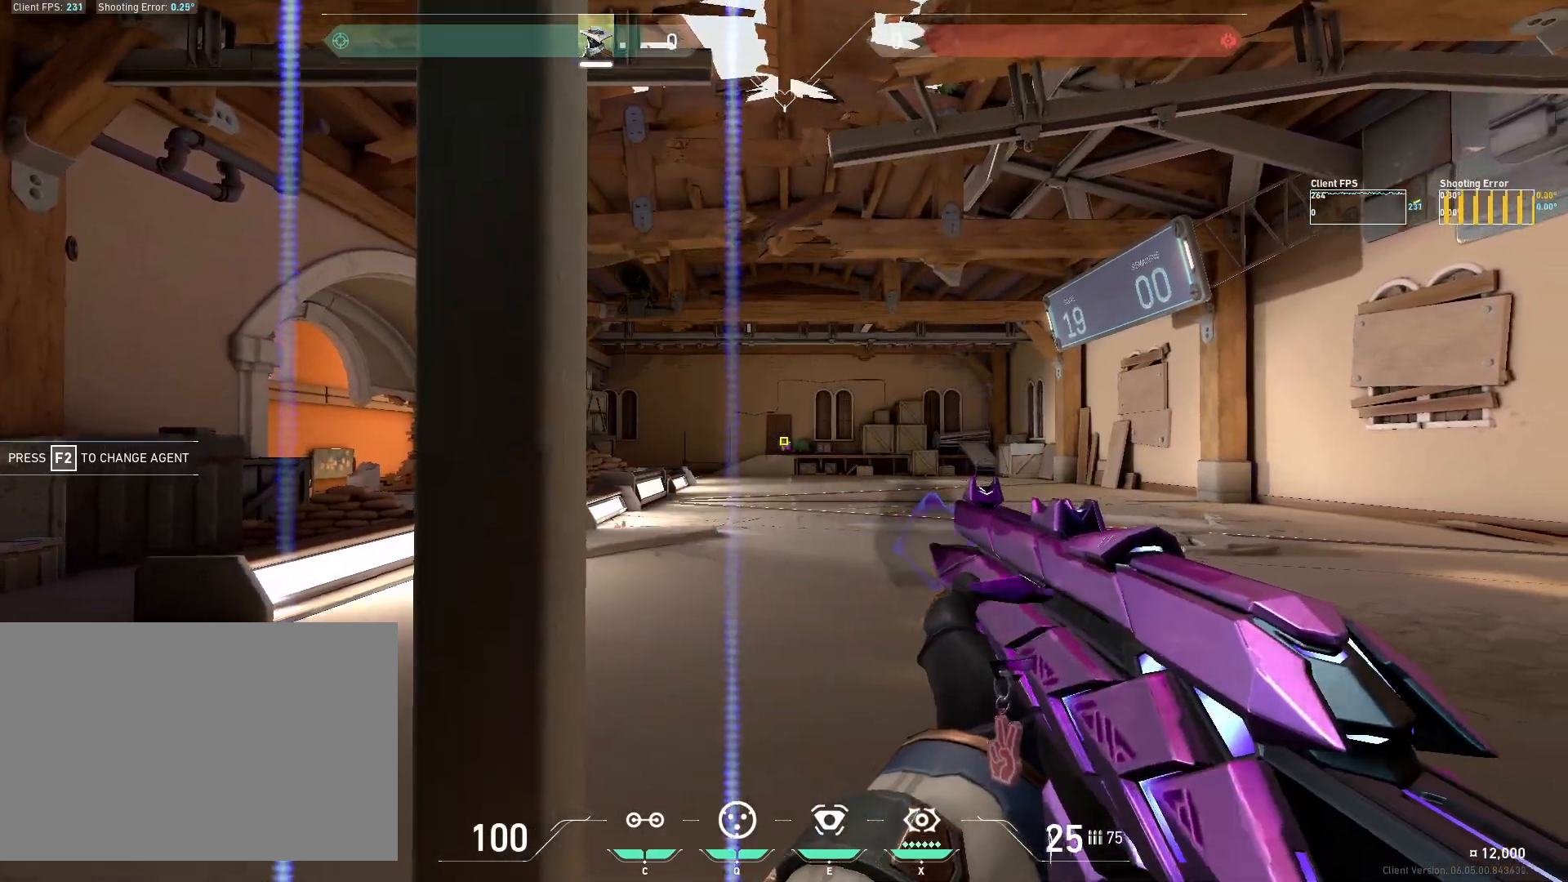
{"keys": [], "mouse": ["left"], "events": [[67, "mouse_left", "up"], [317, "a", "up"], [500, "mouse_left", "down"]]}